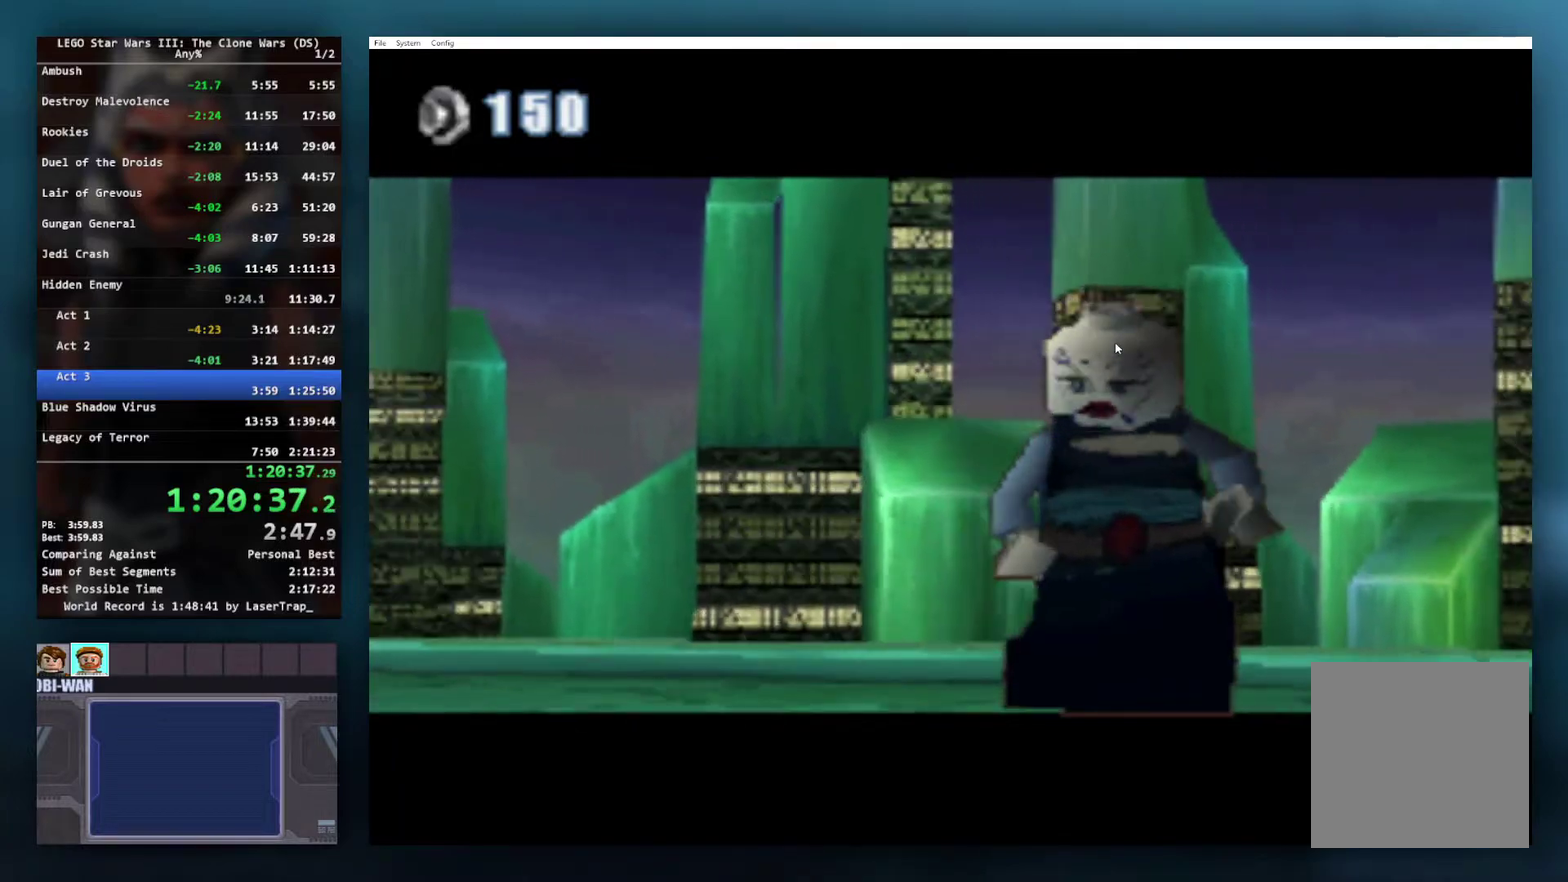
Gameplay with a controller (Xbox layout); each line is a JSON object with the inputs held at the frame after it. "events" lists button and stick changes between this image and that frame as [ms after this image, input, new state], when the widget could be followed in between.
{"buttons": [], "left_stick": "center", "right_stick": "center", "events": [[67, "A", "up"], [217, "A", "down"], [333, "A", "up"], [400, "A", "down"], [500, "A", "up"]]}
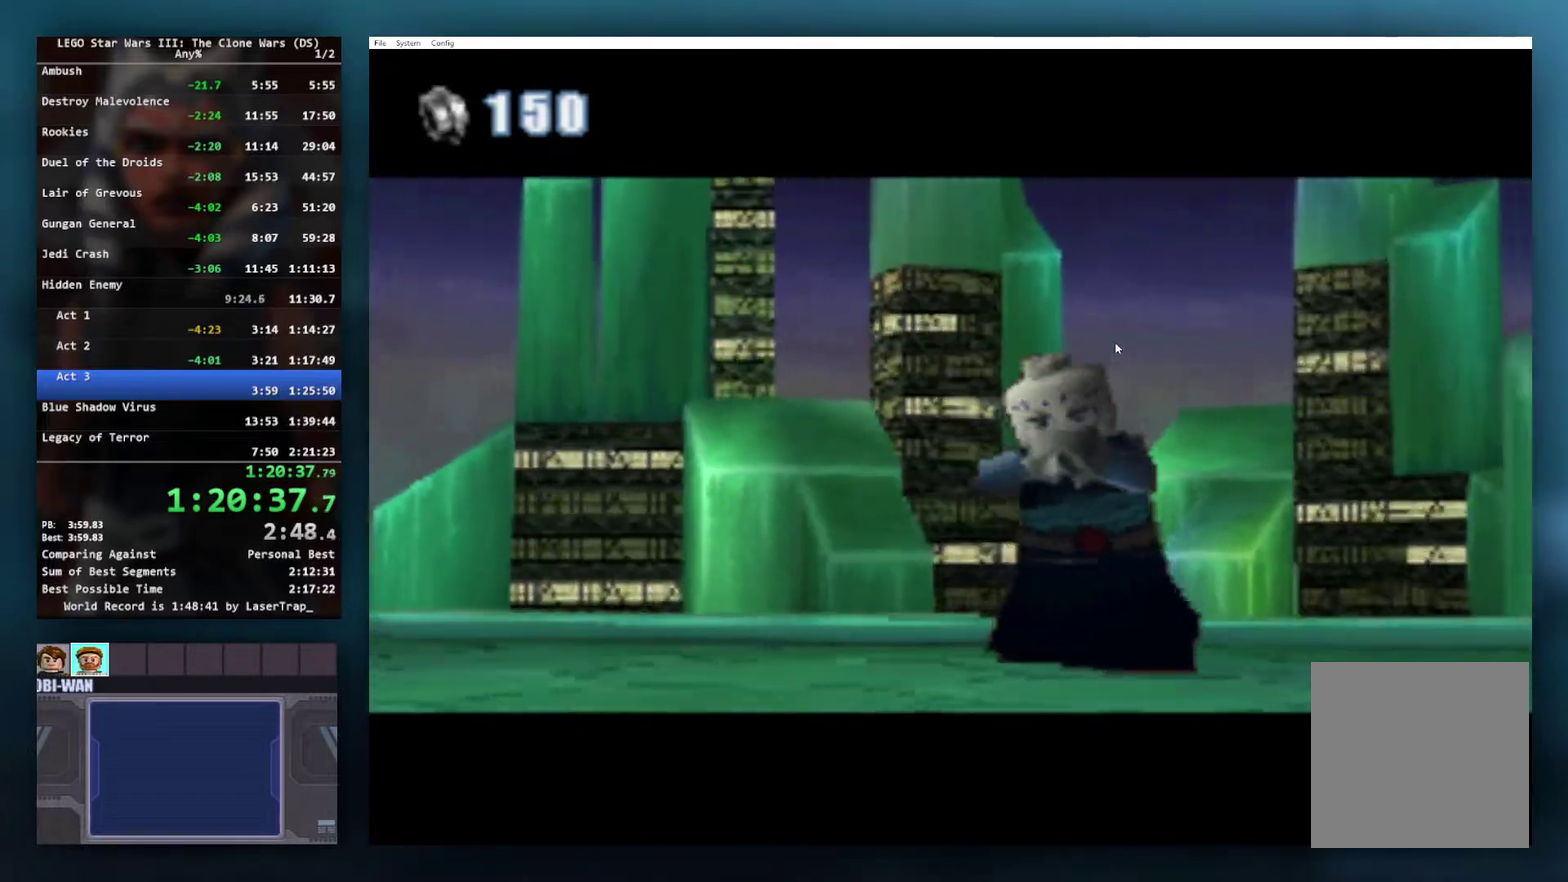
{"buttons": ["A"], "left_stick": "up", "right_stick": "center", "events": [[17, "left_stick", "up-right"], [83, "A", "down"], [100, "left_stick", "up"], [150, "A", "up"], [267, "A", "down"], [333, "A", "up"], [450, "A", "down"]]}
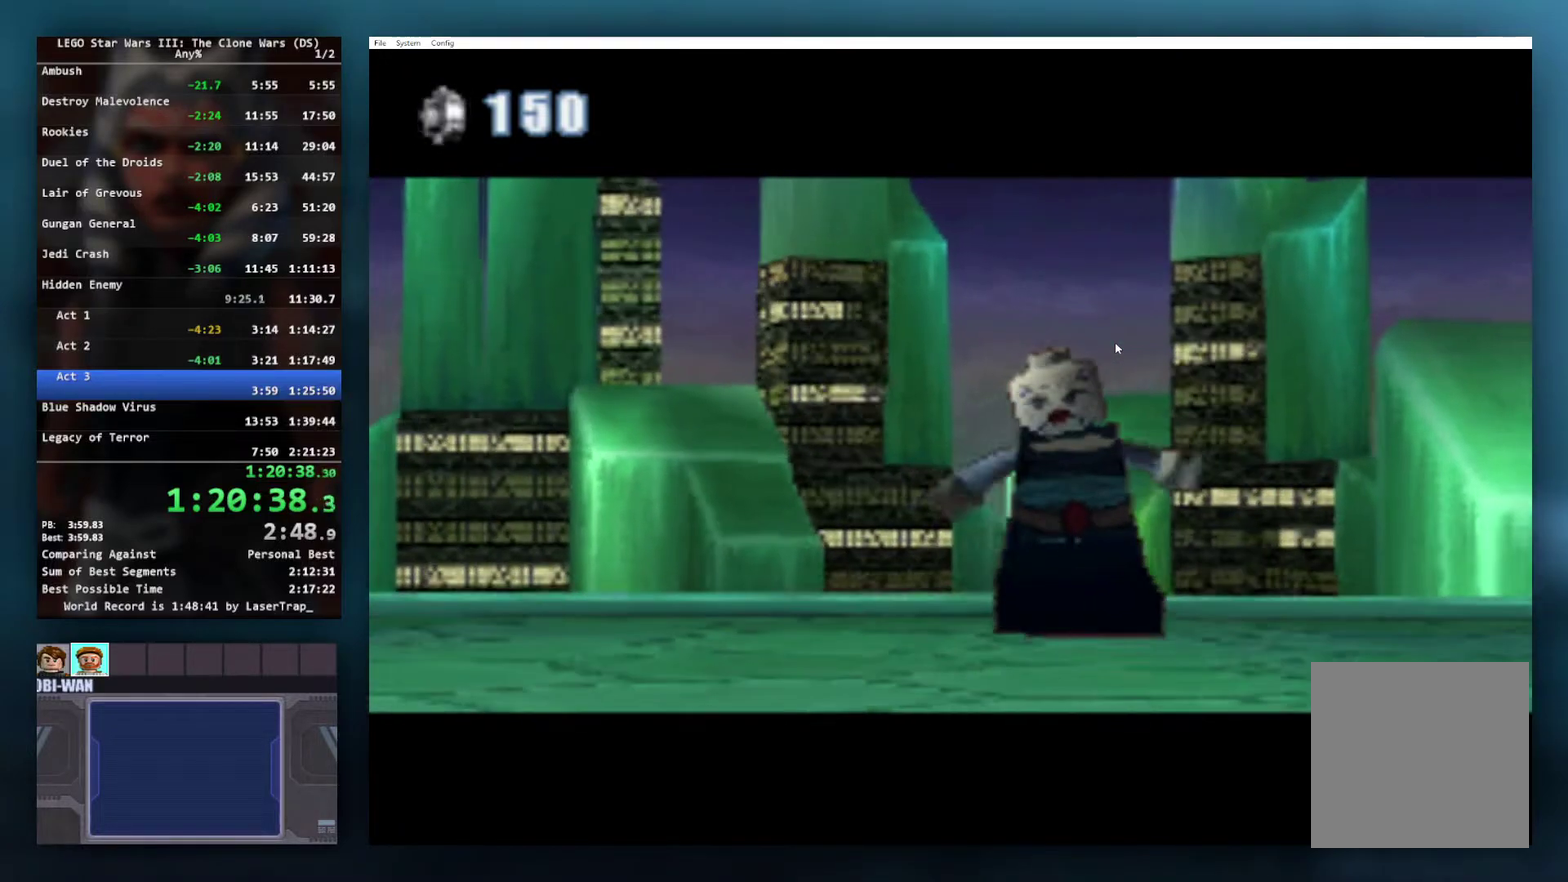
{"buttons": [], "left_stick": "up", "right_stick": "center", "events": [[33, "A", "up"], [133, "A", "down"], [233, "A", "up"], [317, "A", "down"], [417, "A", "up"]]}
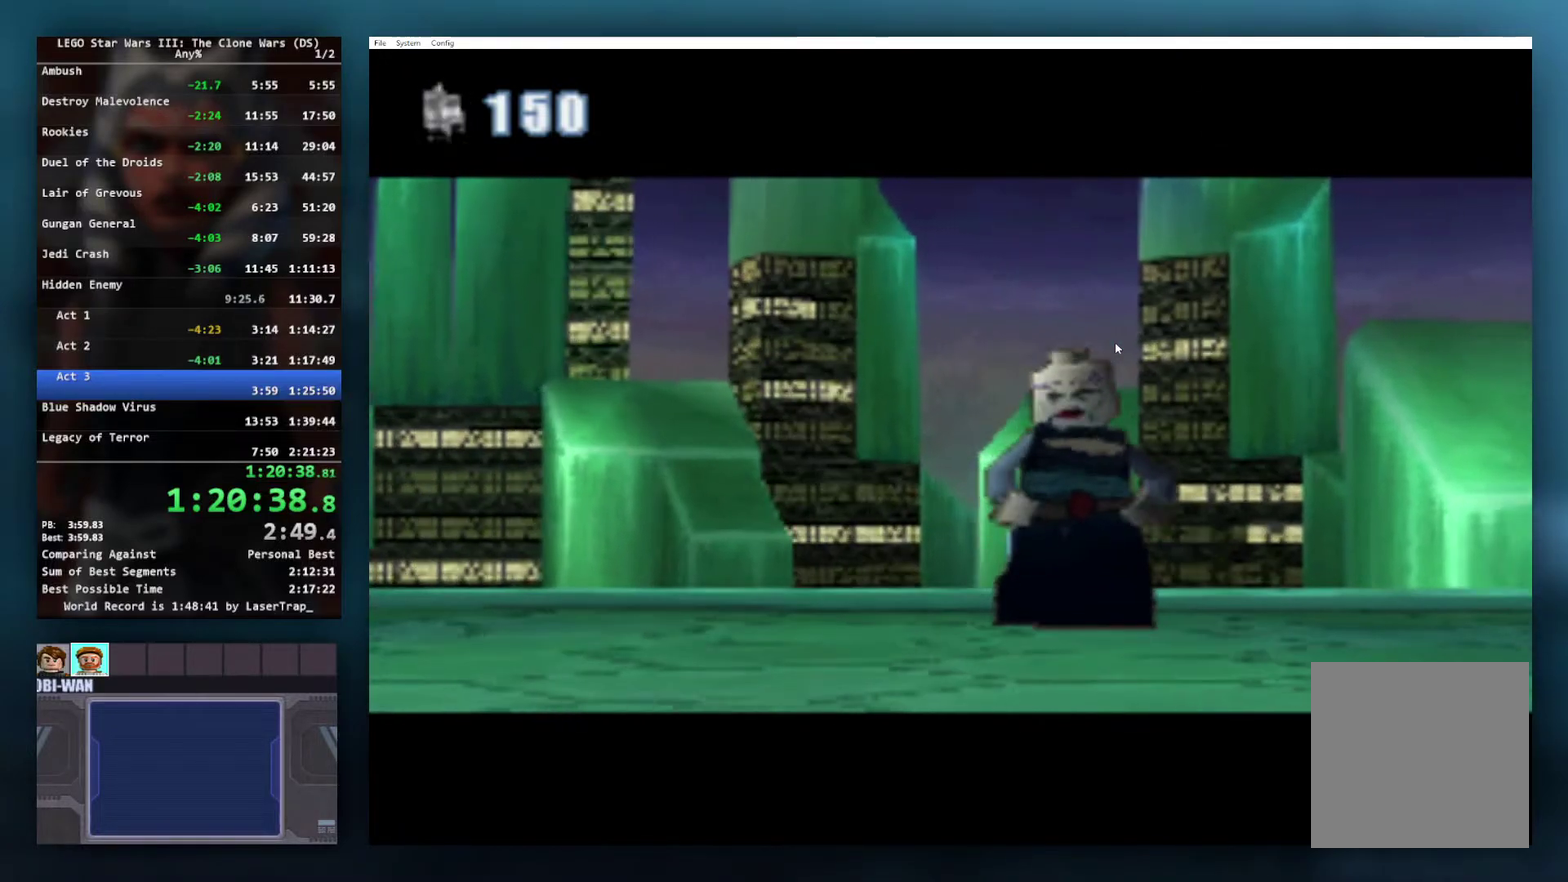
{"buttons": [], "left_stick": "center", "right_stick": "center", "events": [[17, "A", "down"], [100, "A", "up"], [200, "A", "down"], [267, "A", "up"], [467, "left_stick", "center"]]}
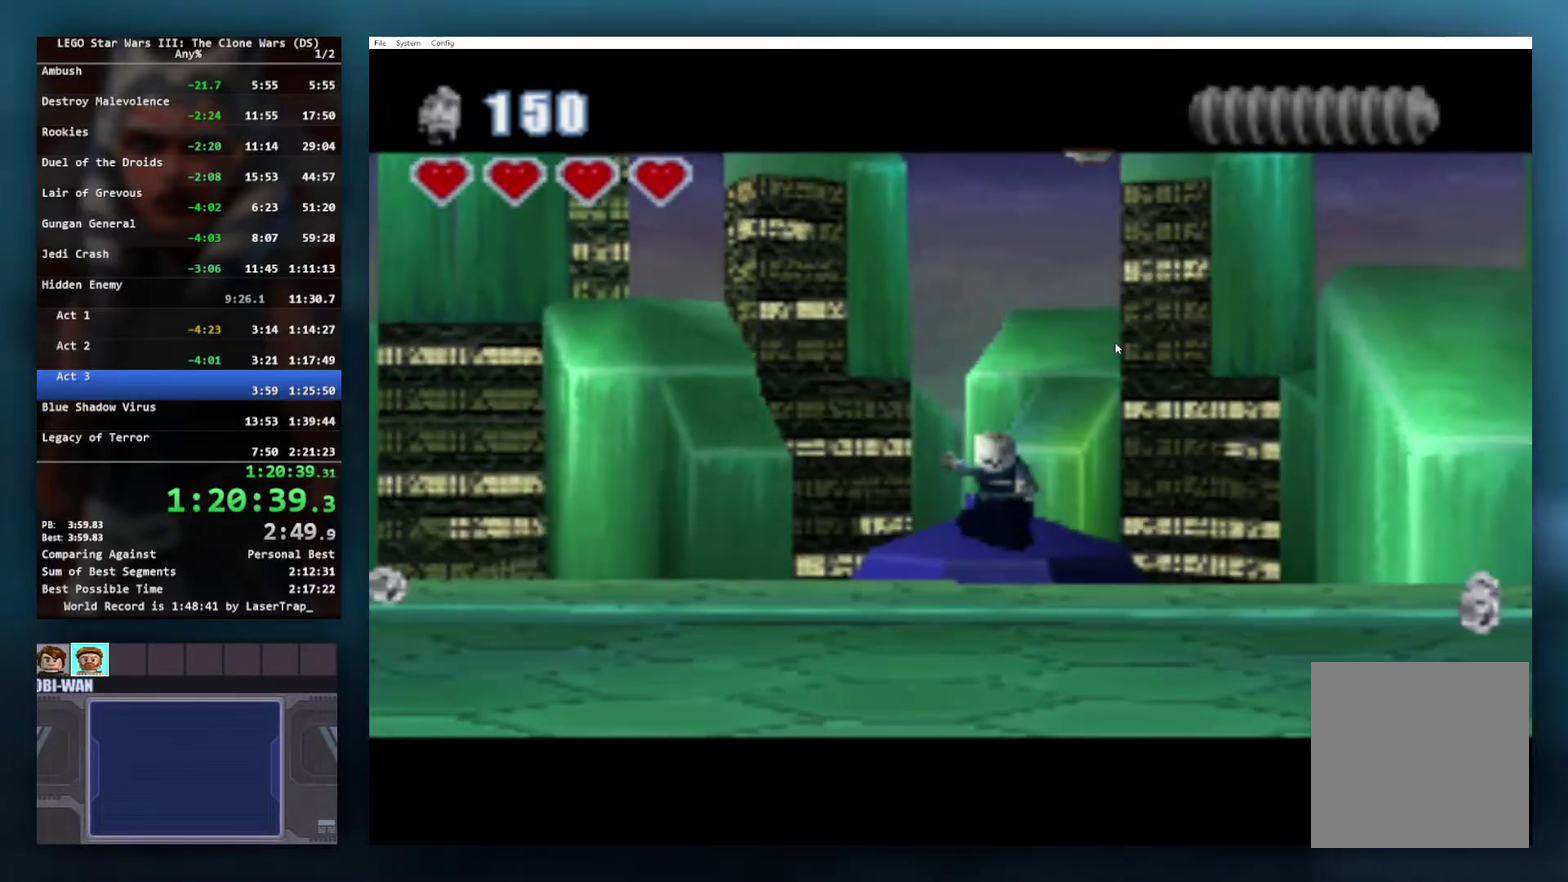
{"buttons": [], "left_stick": "up-left", "right_stick": "center", "events": [[150, "left_stick", "up-left"]]}
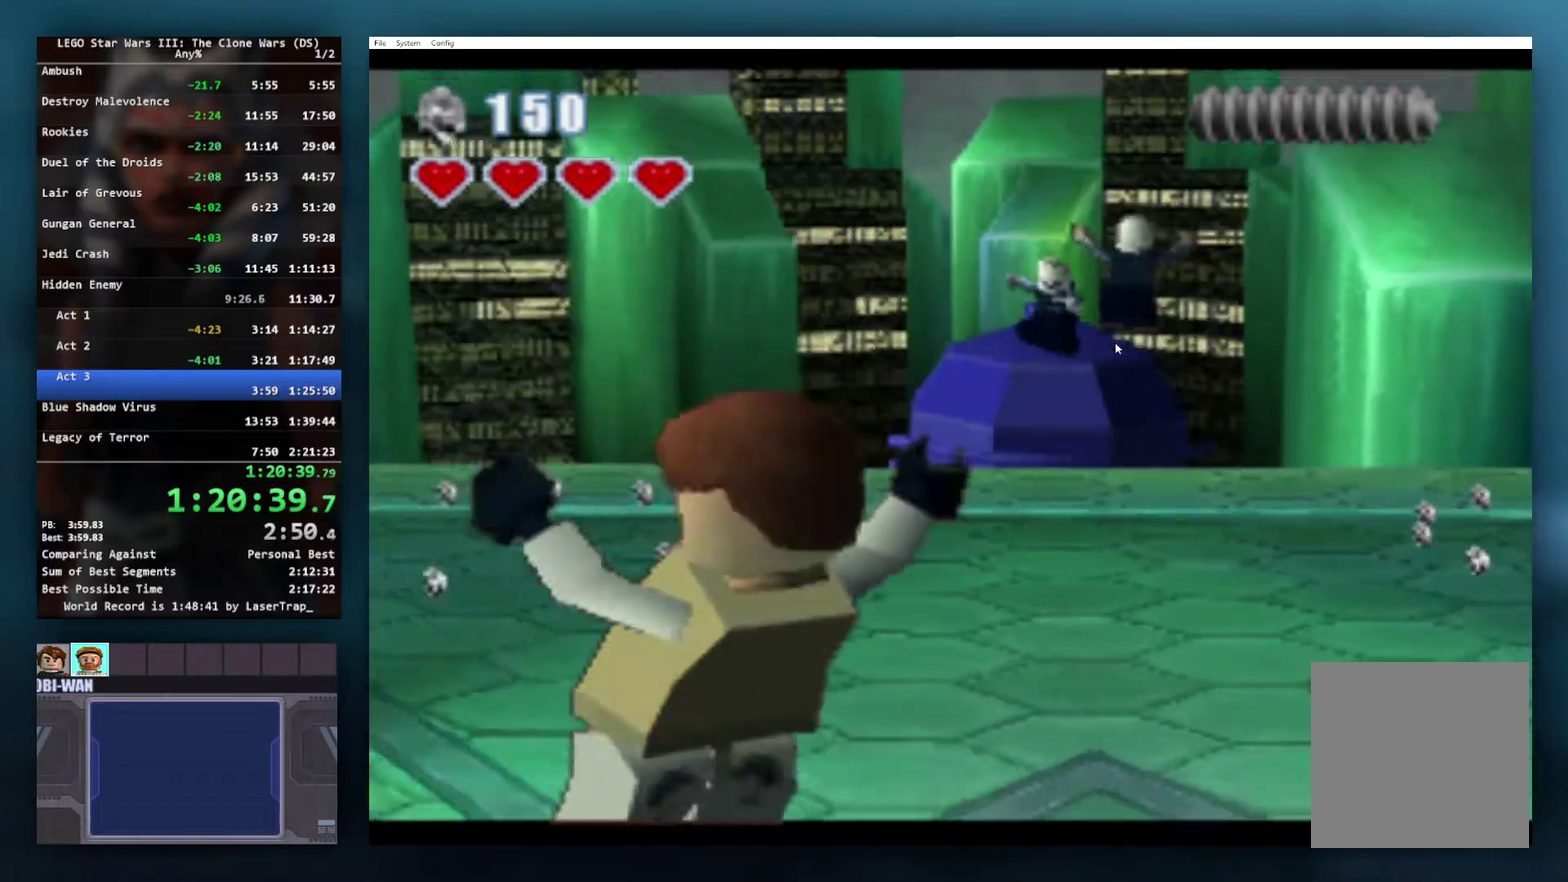
{"buttons": [], "left_stick": "up-left", "right_stick": "center", "events": []}
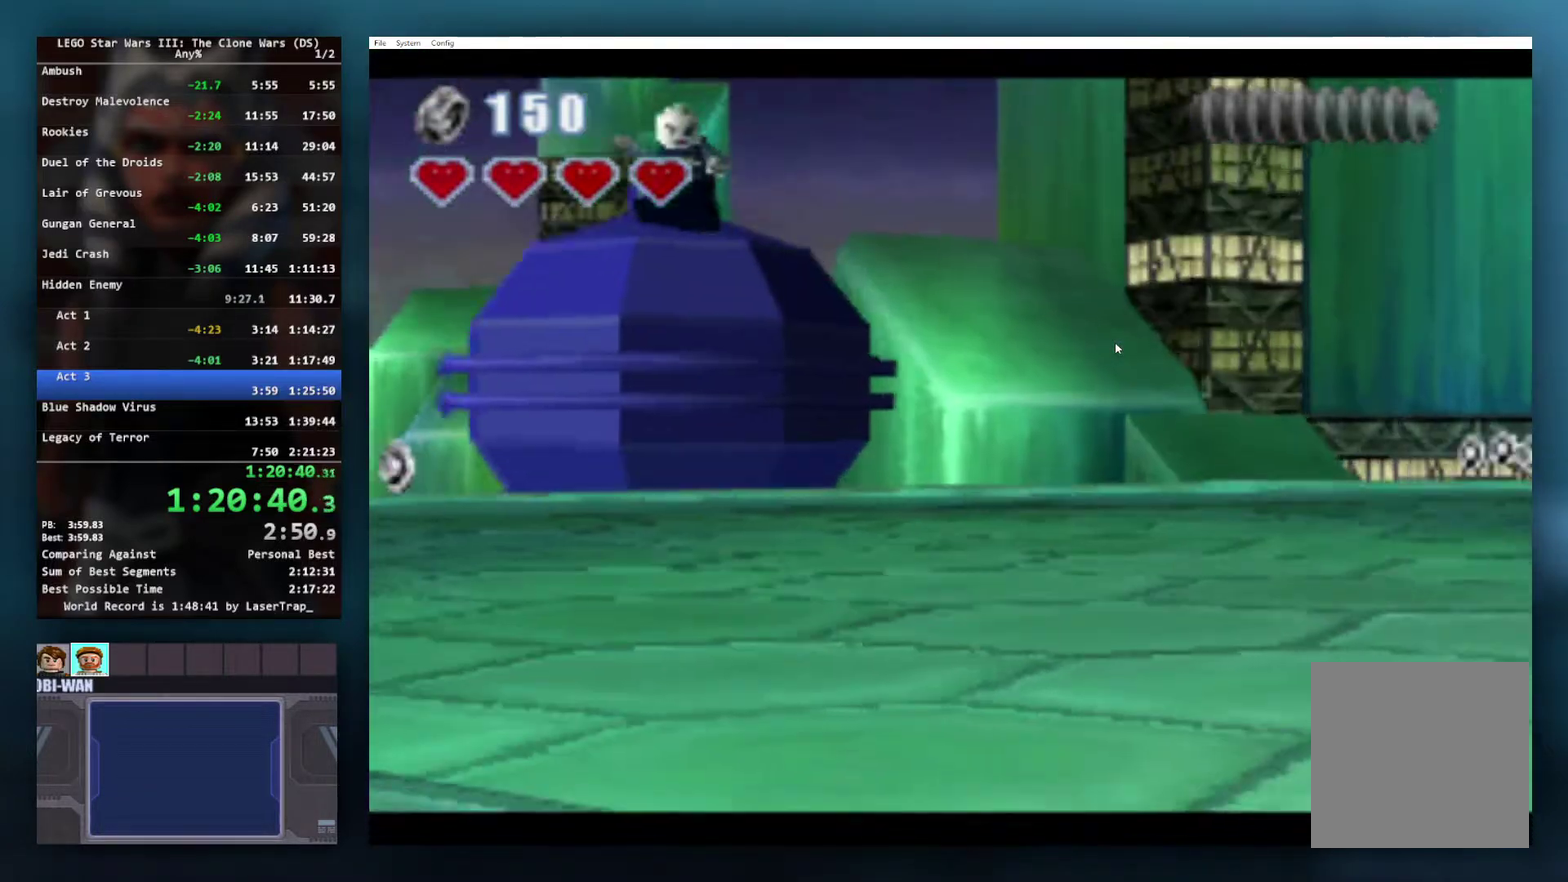
{"buttons": [], "left_stick": "up-left", "right_stick": "center", "events": []}
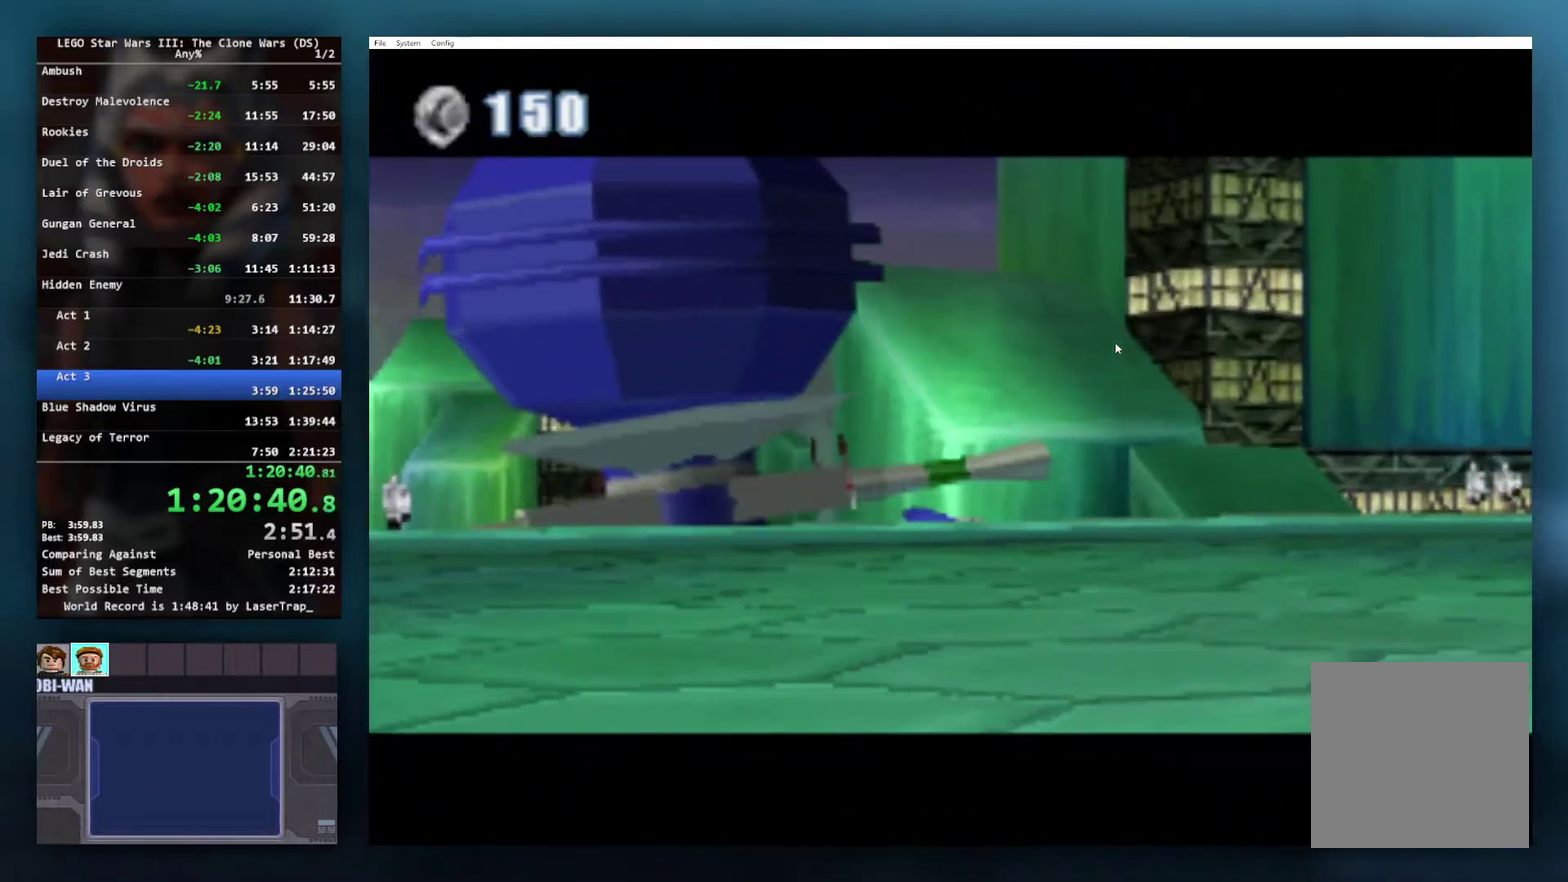
{"buttons": [], "left_stick": "up-left", "right_stick": "center", "events": []}
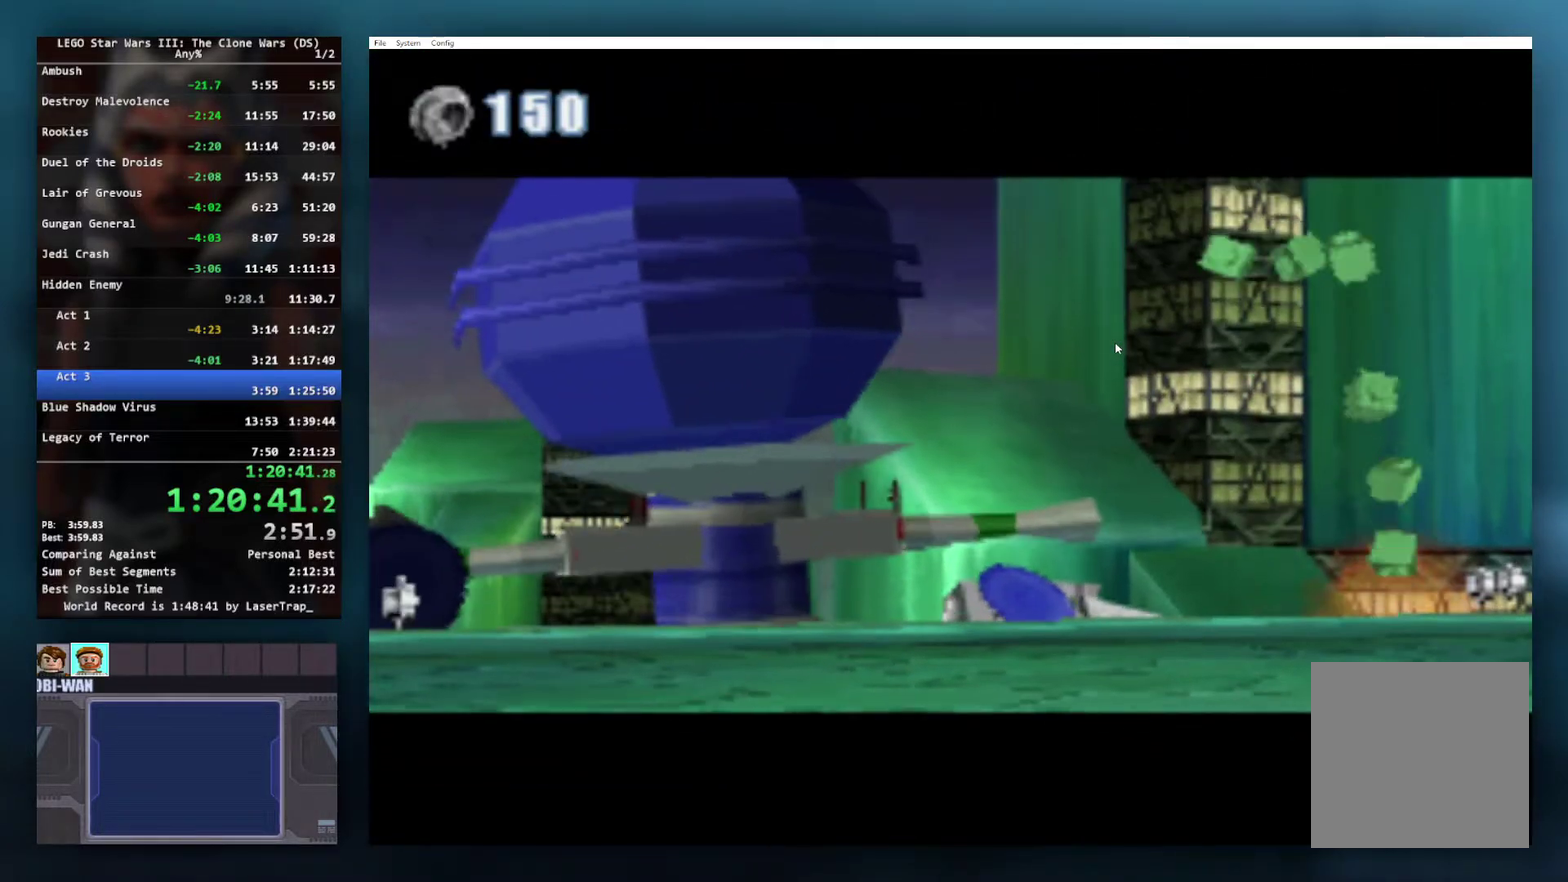
{"buttons": [], "left_stick": "up-left", "right_stick": "center", "events": []}
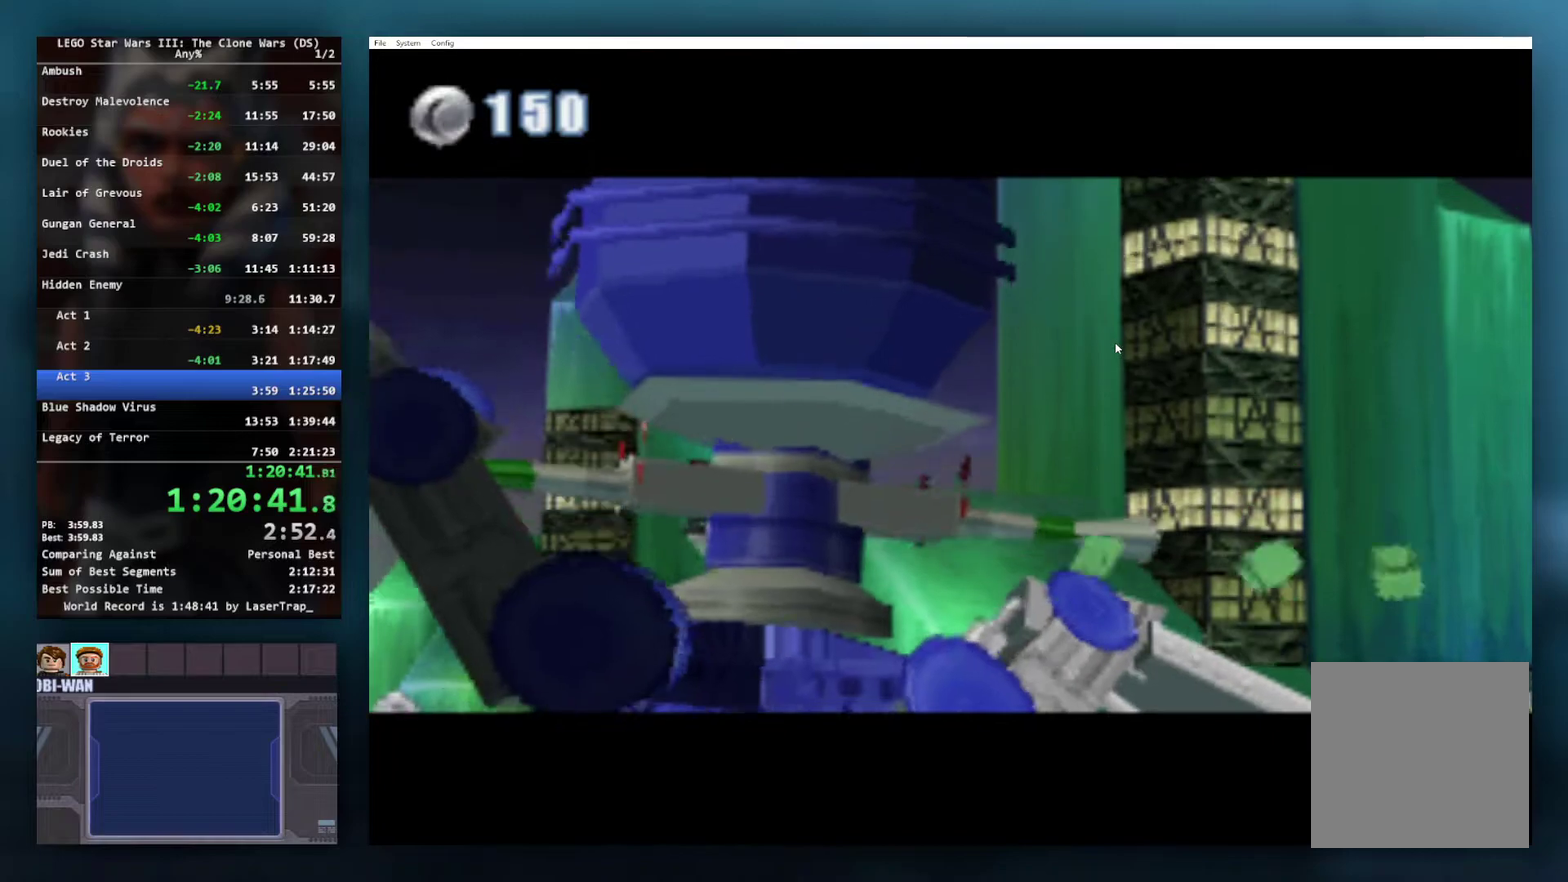
{"buttons": [], "left_stick": "up-left", "right_stick": "center", "events": []}
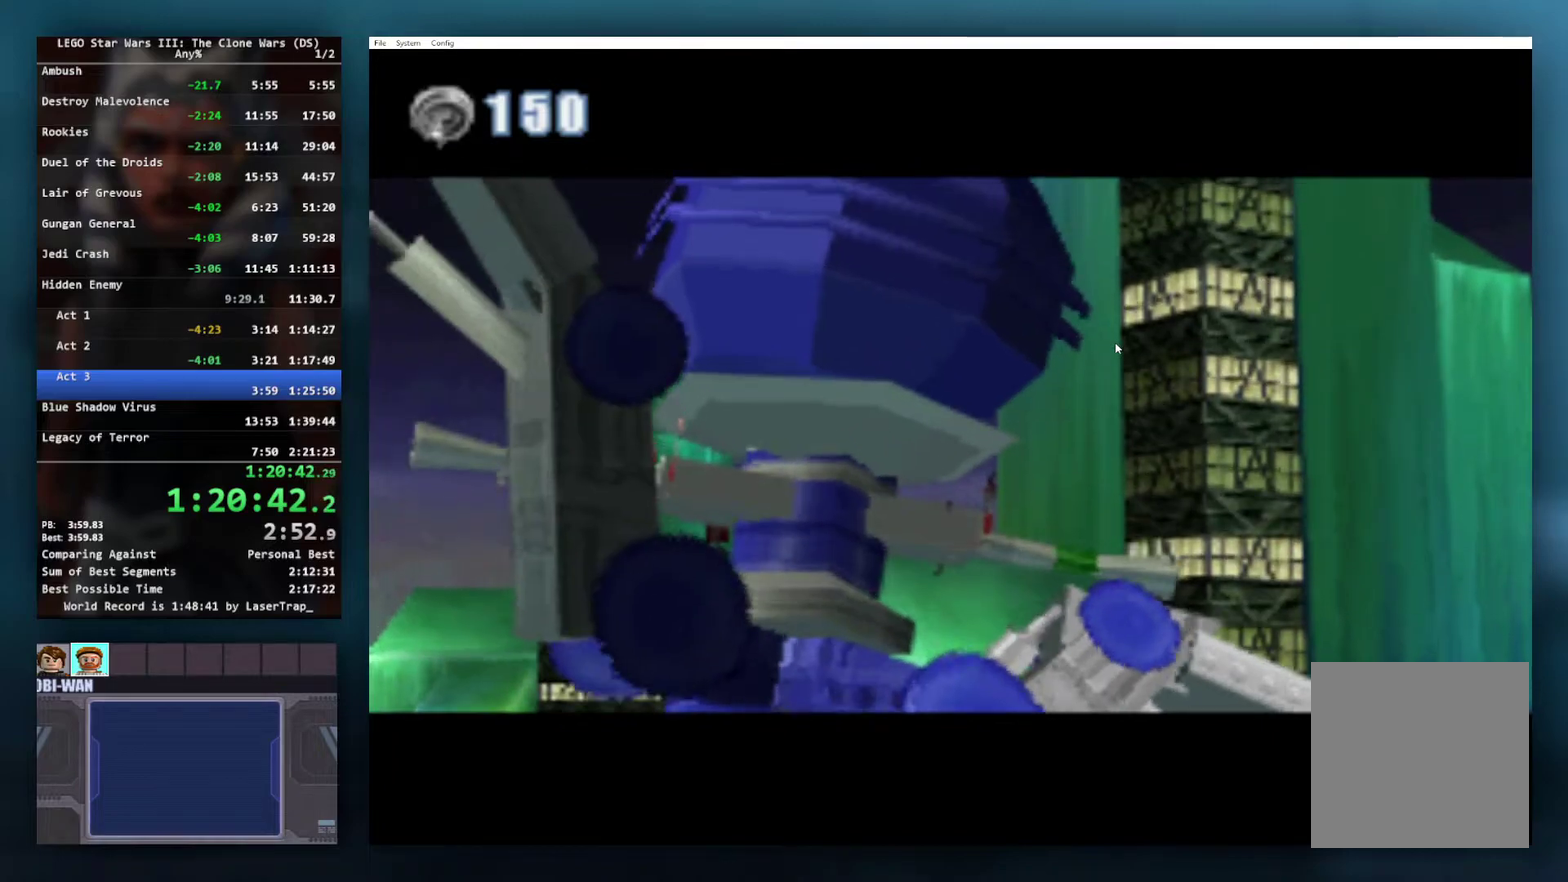
{"buttons": [], "left_stick": "up-left", "right_stick": "center", "events": []}
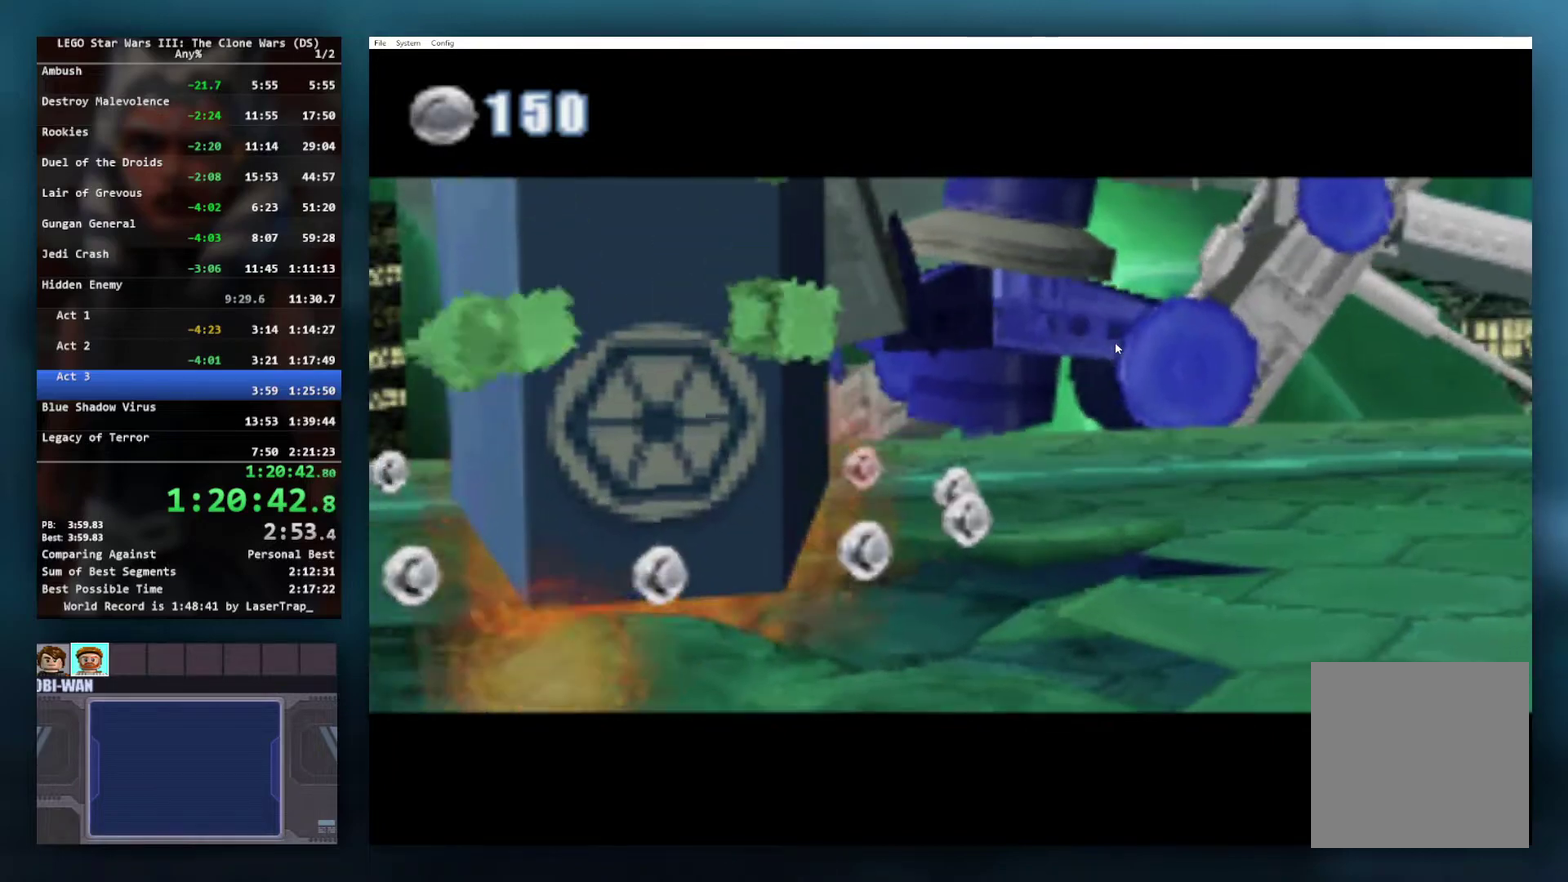
{"buttons": ["A"], "left_stick": "up-left", "right_stick": "center", "events": [[467, "A", "down"]]}
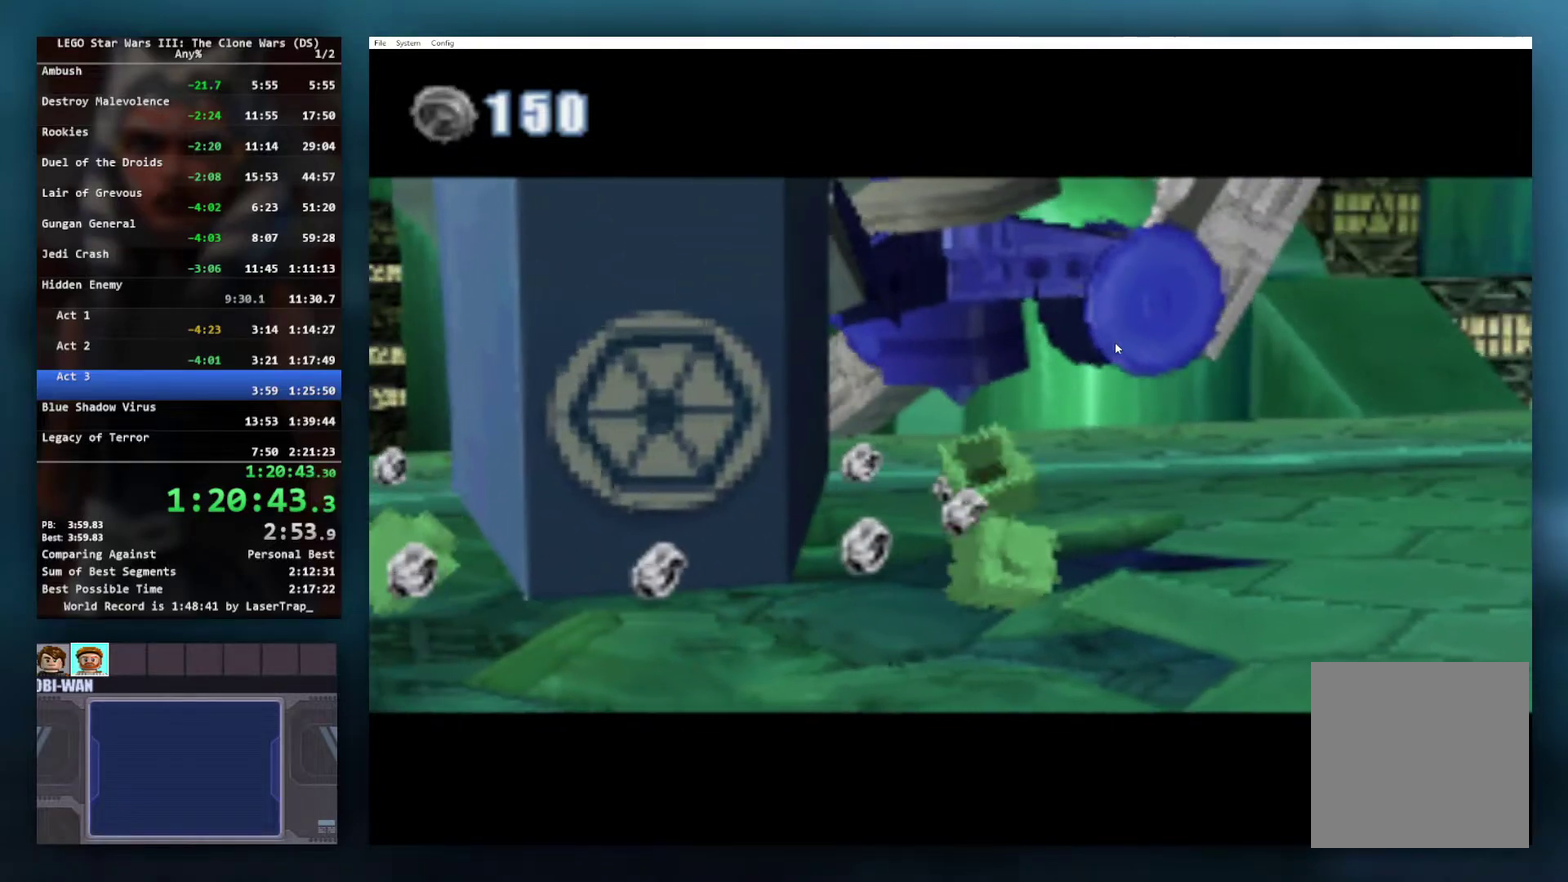
{"buttons": ["A"], "left_stick": "up-left", "right_stick": "center", "events": [[50, "A", "up"], [133, "A", "down"], [200, "A", "up"], [283, "A", "down"], [367, "A", "up"], [433, "A", "down"]]}
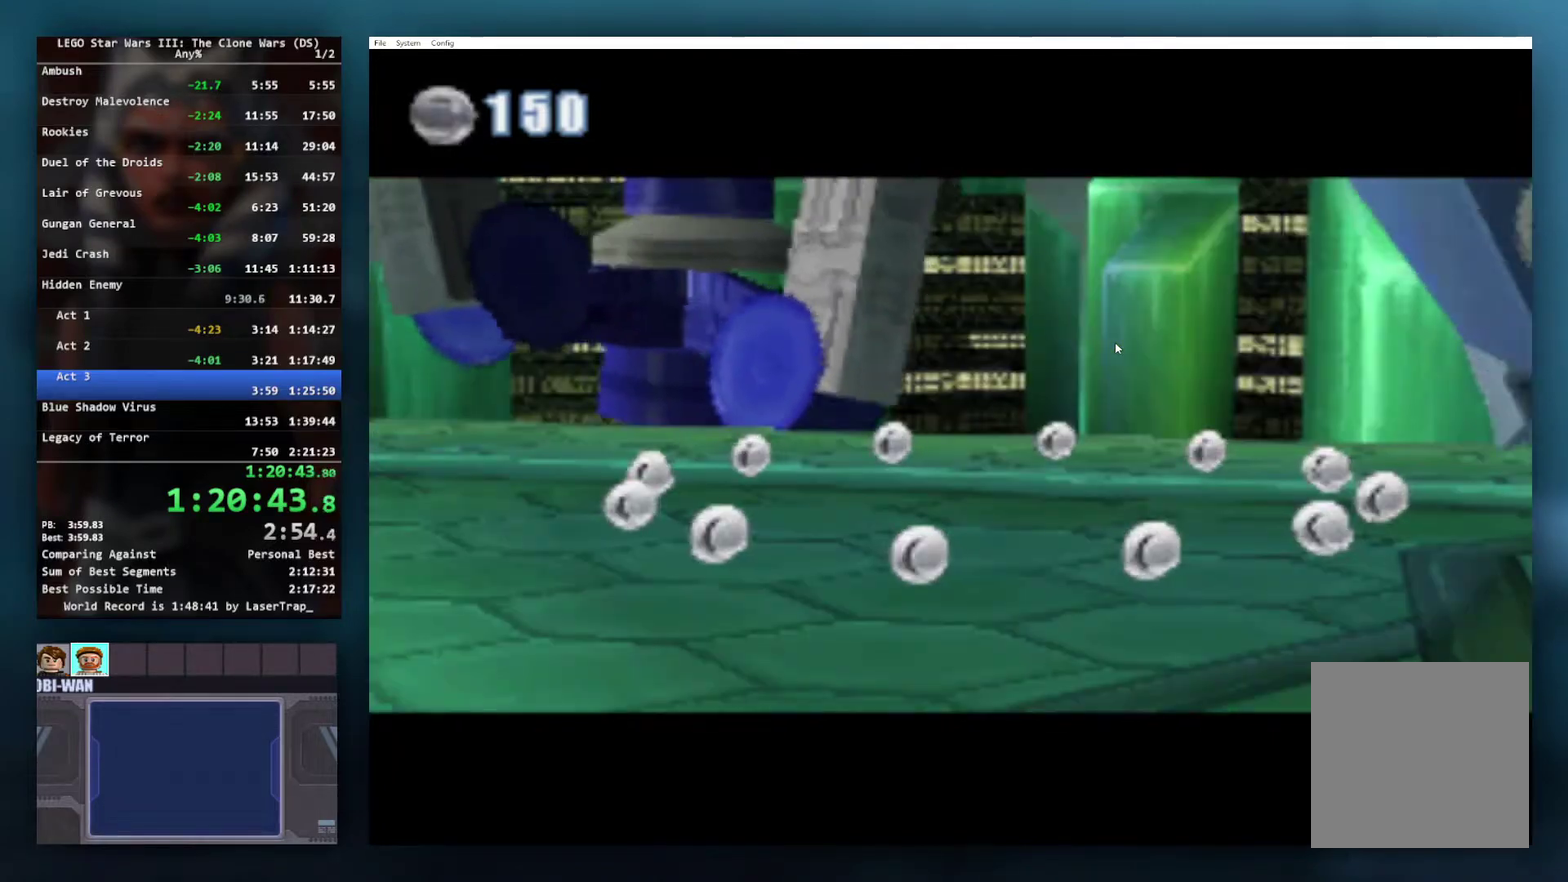
{"buttons": ["A"], "left_stick": "up-left", "right_stick": "center", "events": [[33, "A", "up"], [100, "A", "down"], [217, "A", "up"], [300, "A", "down"], [383, "A", "up"], [467, "A", "down"]]}
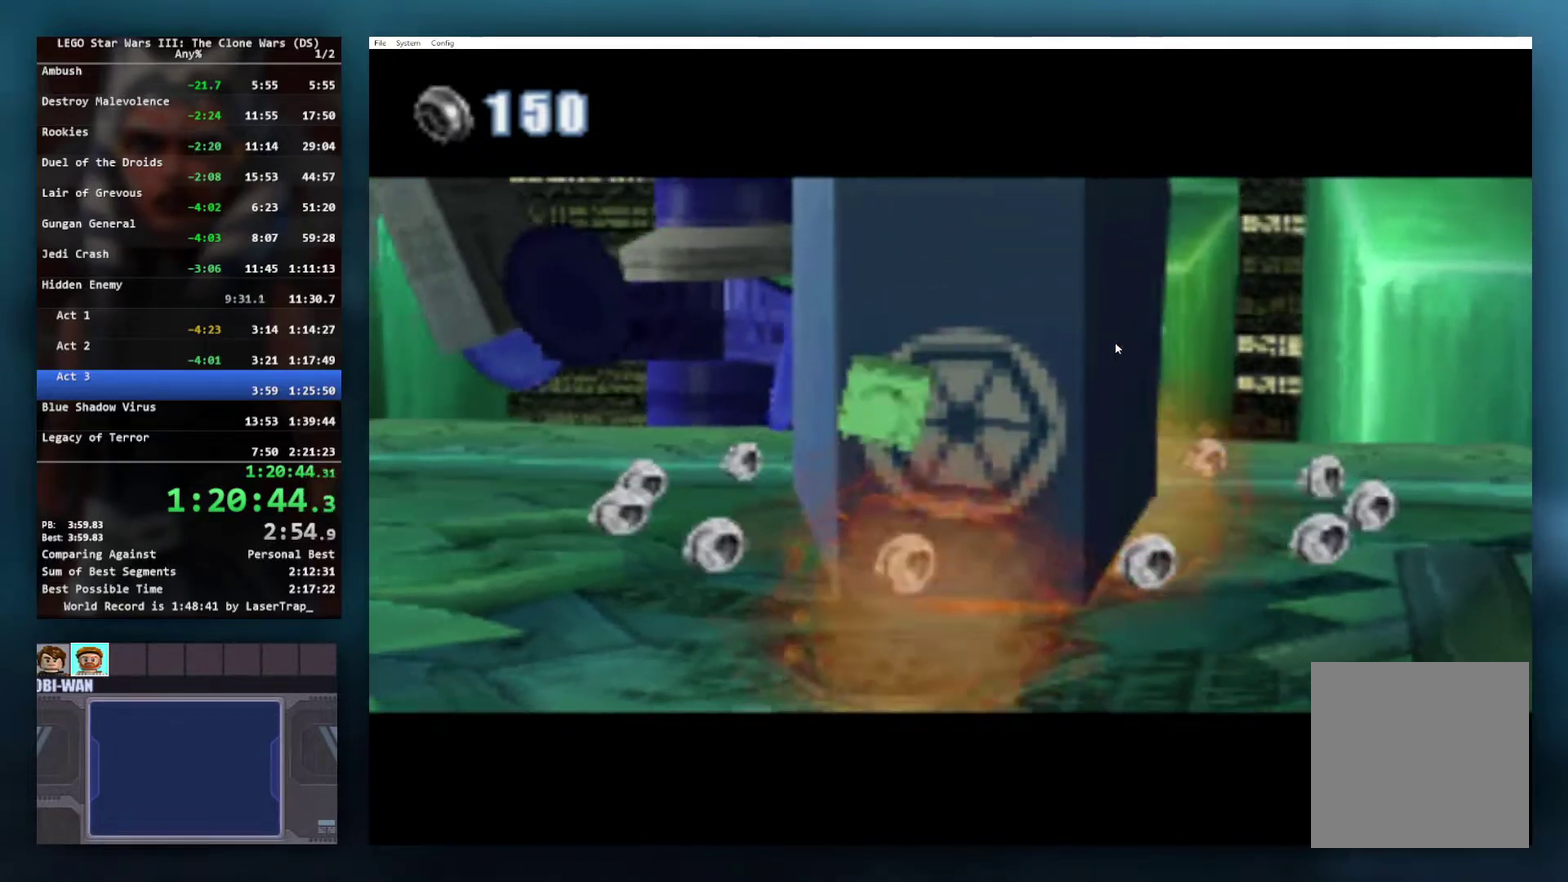
{"buttons": [], "left_stick": "up-left", "right_stick": "center", "events": [[67, "A", "up"], [150, "A", "down"], [250, "A", "up"], [333, "A", "down"], [417, "A", "up"]]}
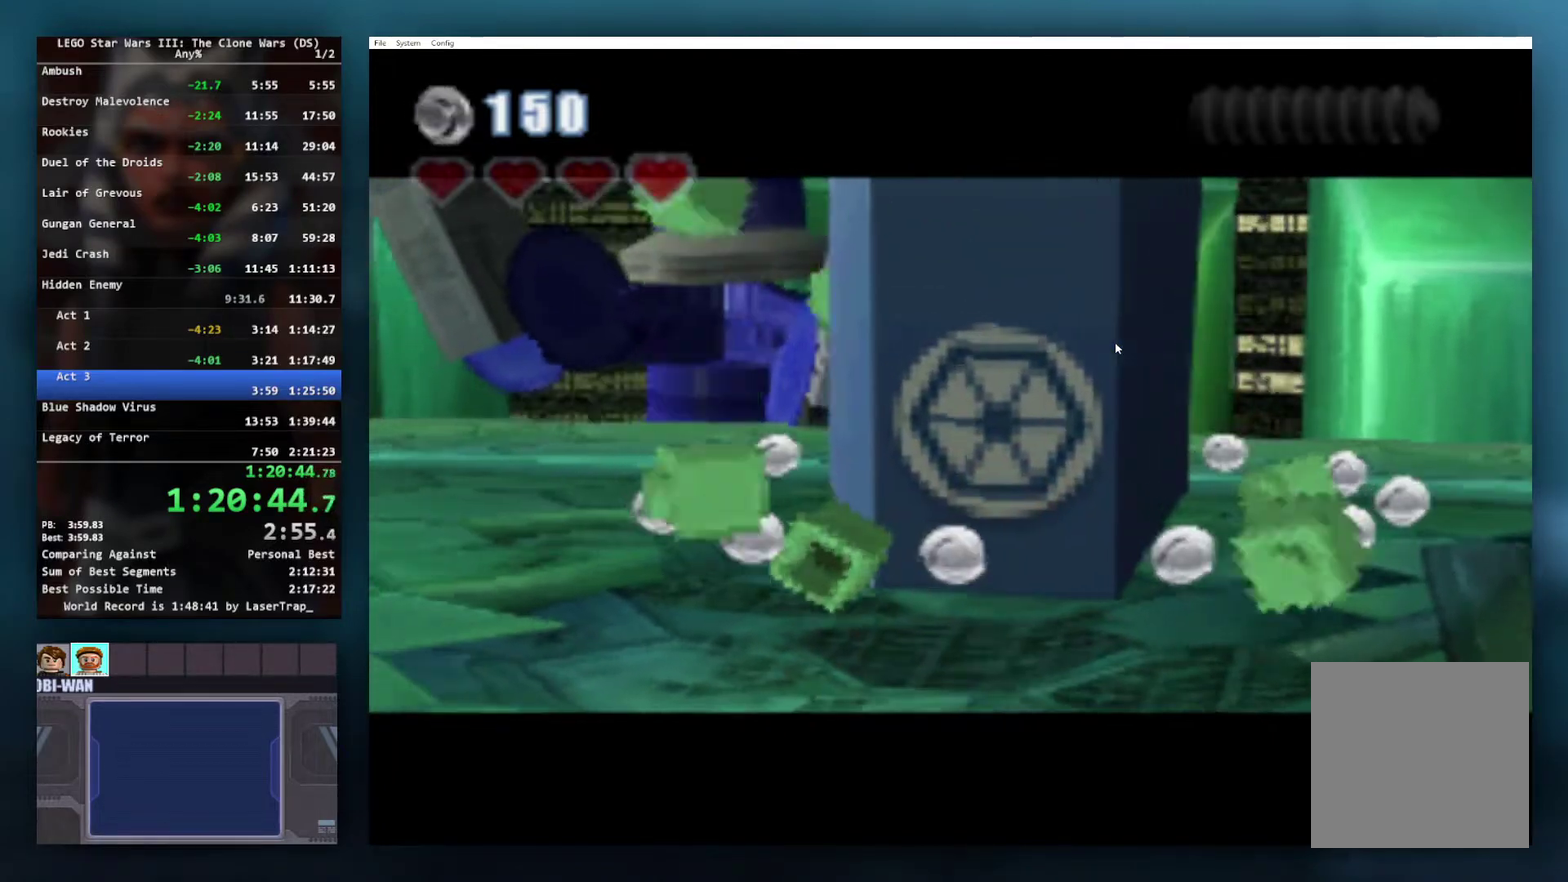
{"buttons": [], "left_stick": "up-left", "right_stick": "center", "events": [[17, "A", "down"], [117, "A", "up"], [200, "A", "down"], [283, "A", "up"], [383, "A", "down"], [483, "A", "up"]]}
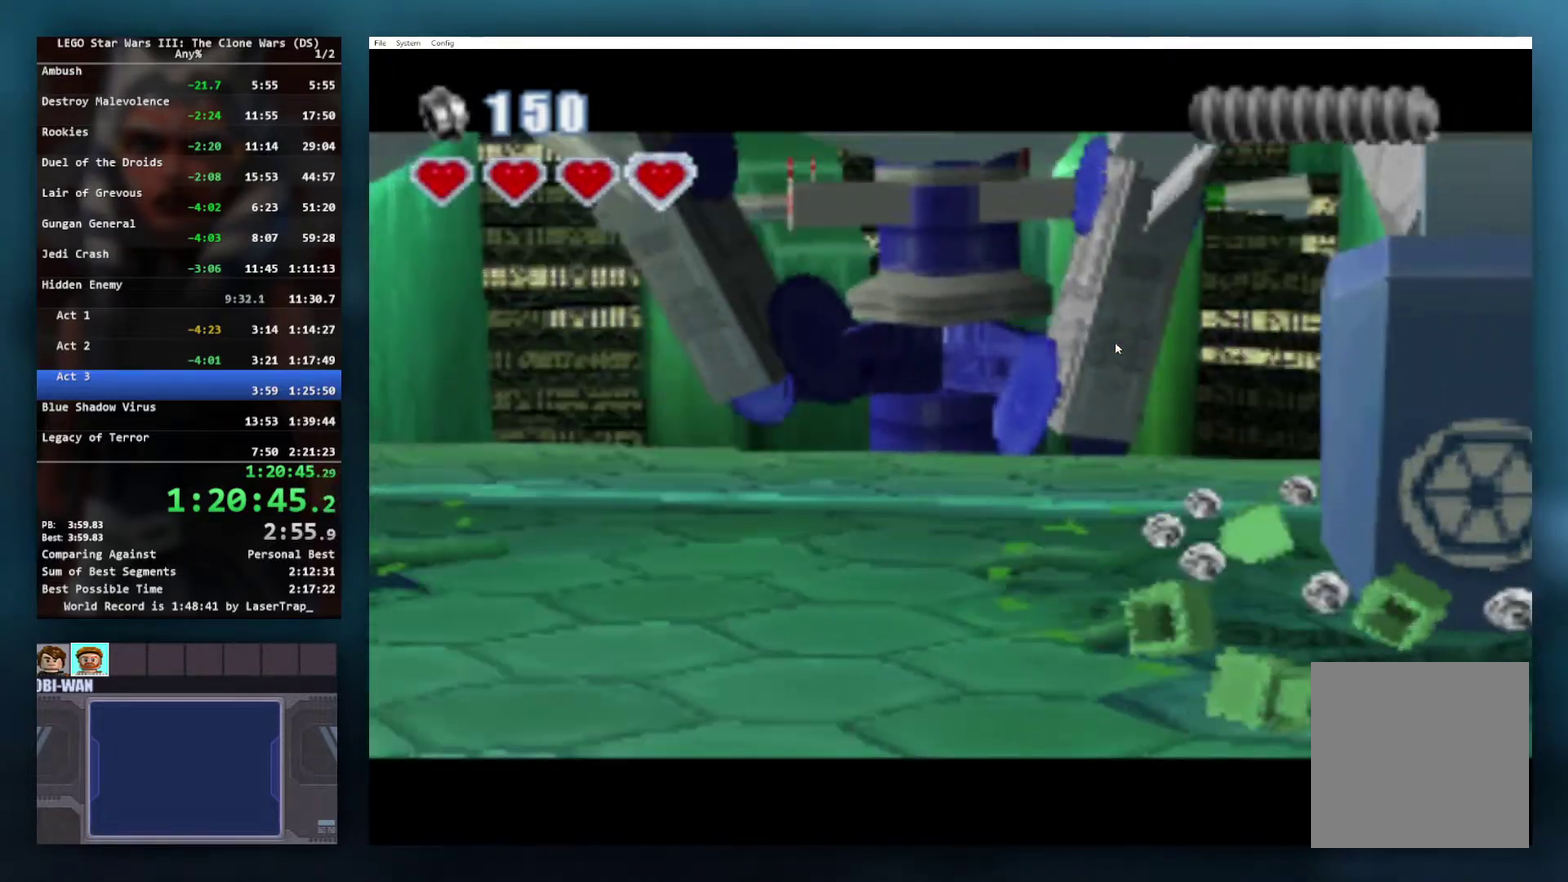
{"buttons": [], "left_stick": "up-left", "right_stick": "center", "events": [[67, "A", "down"], [167, "A", "up"]]}
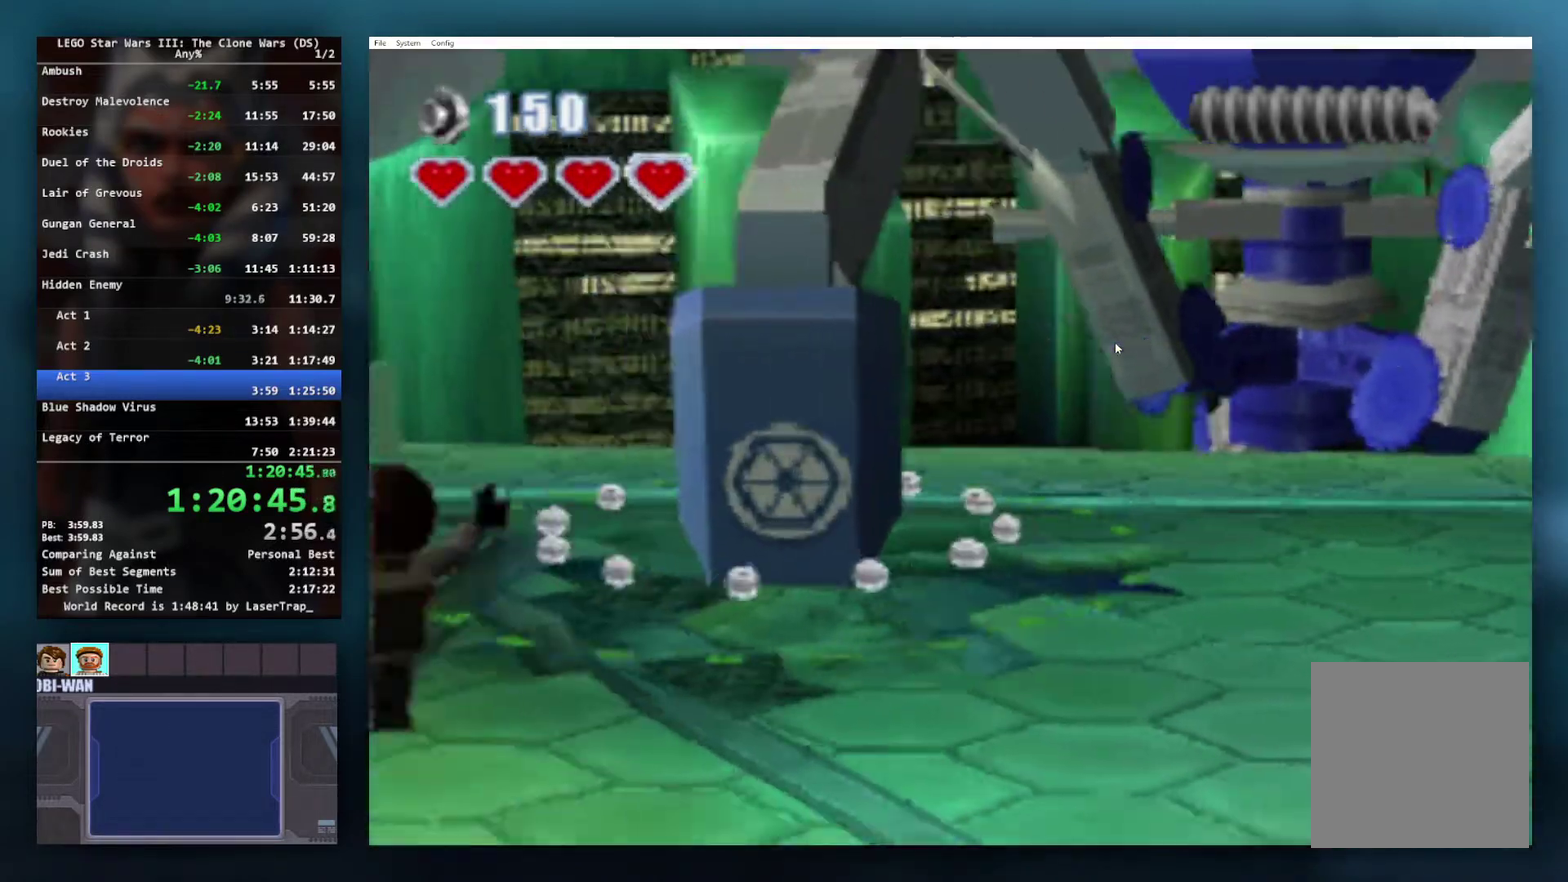
{"buttons": [], "left_stick": "up-right", "right_stick": "center", "events": [[150, "left_stick", "up"], [283, "left_stick", "up-right"]]}
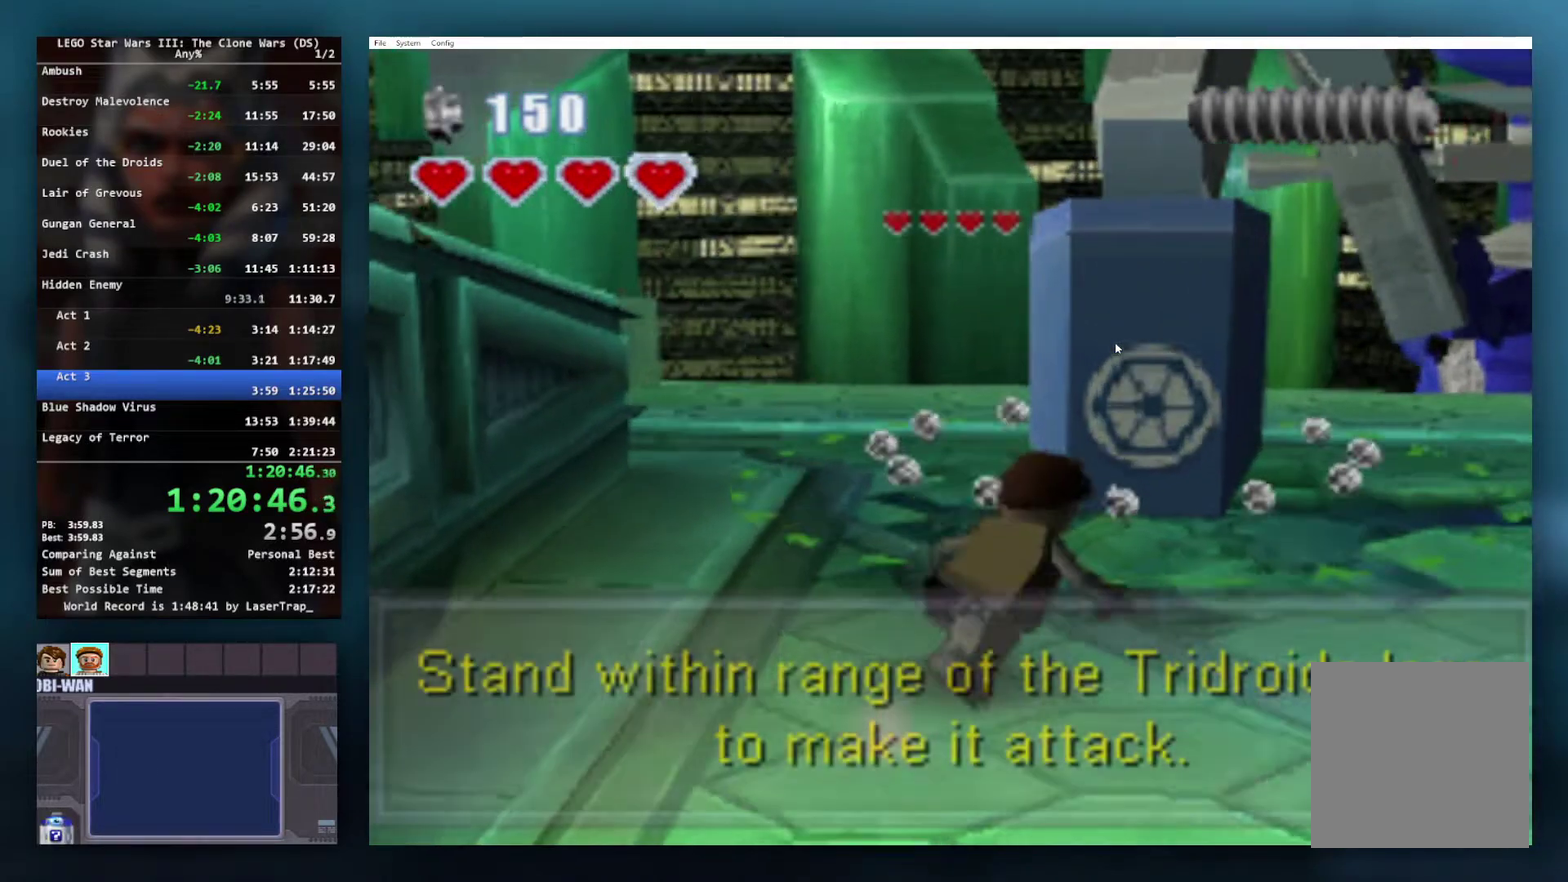
{"buttons": [], "left_stick": "up-right", "right_stick": "center", "events": [[183, "left_stick", "up"], [467, "left_stick", "up-right"]]}
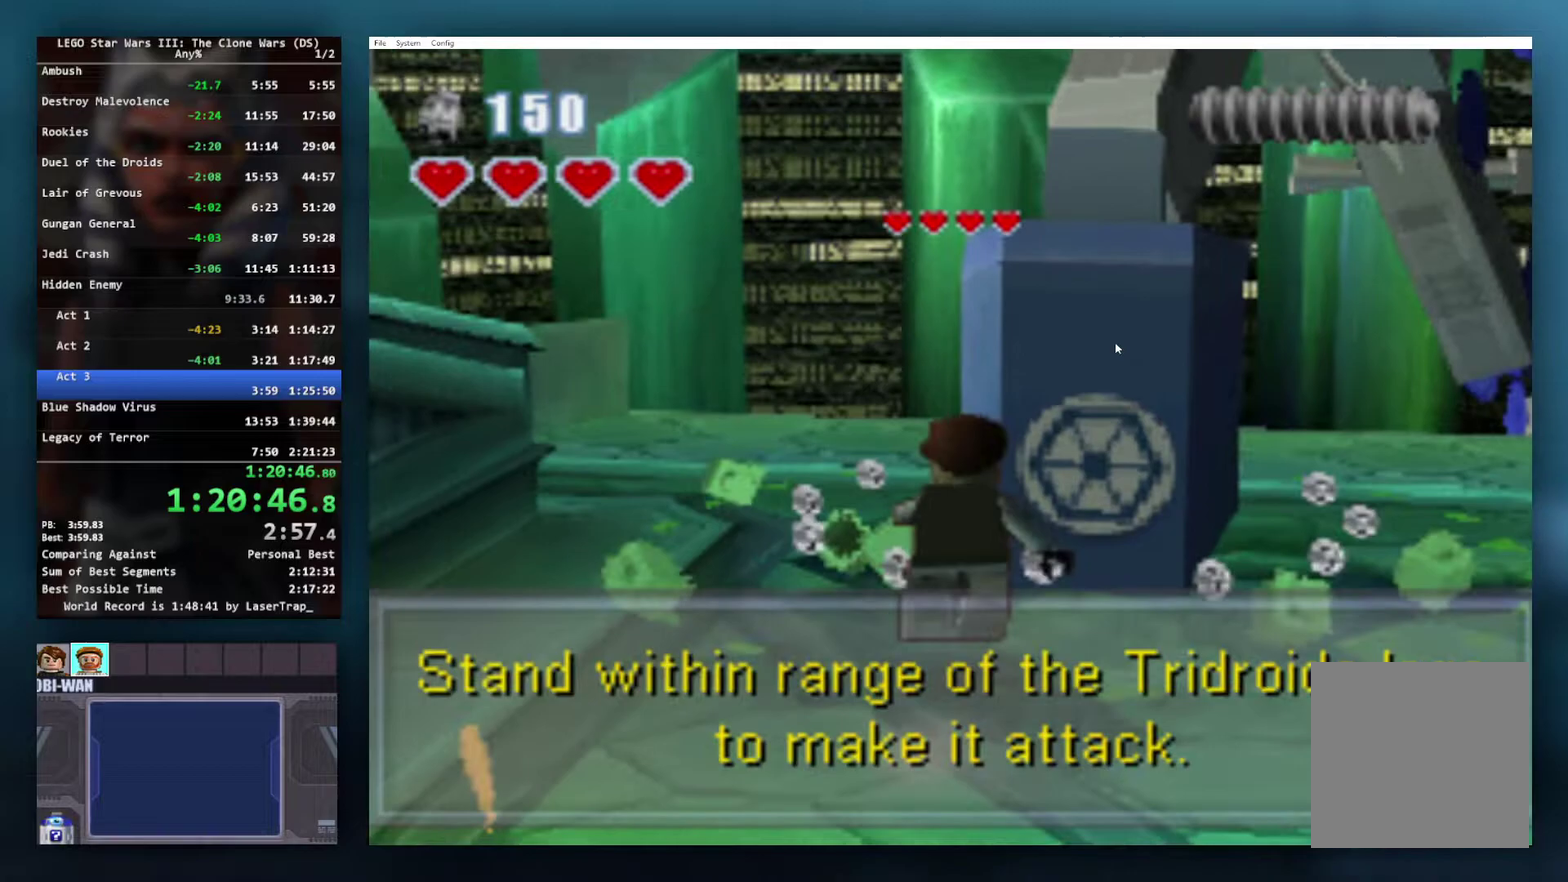
{"buttons": [], "left_stick": "right", "right_stick": "center", "events": [[67, "left_stick", "right"], [133, "left_stick", "left"], [200, "left_stick", "up-left"], [333, "left_stick", "right"], [383, "left_stick", "down-right"], [500, "left_stick", "right"]]}
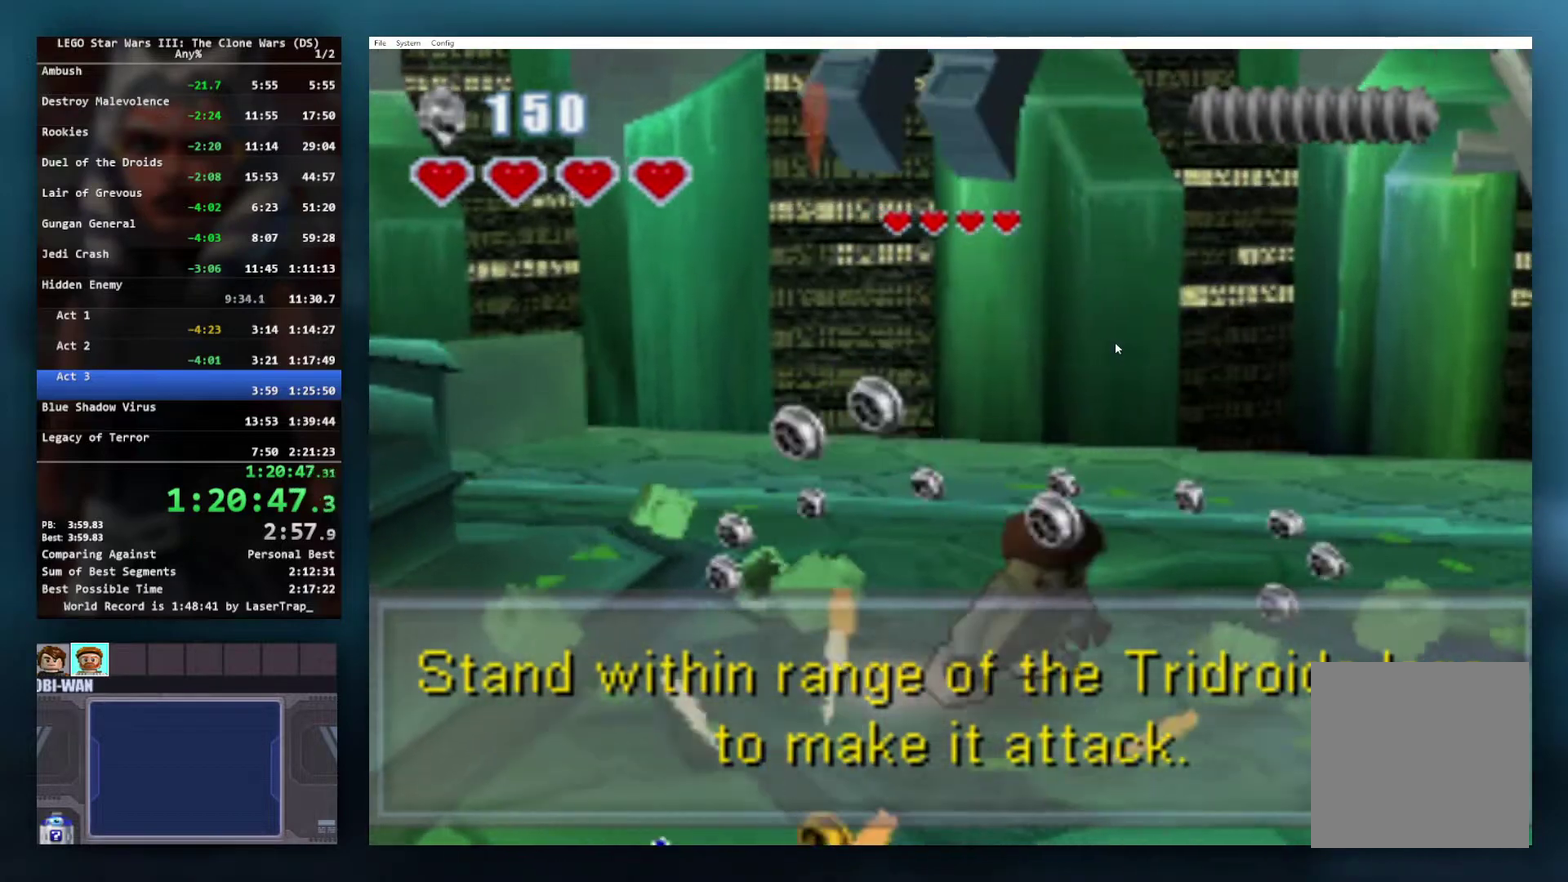
{"buttons": [], "left_stick": "up", "right_stick": "center", "events": [[250, "left_stick", "up-right"], [317, "left_stick", "up"]]}
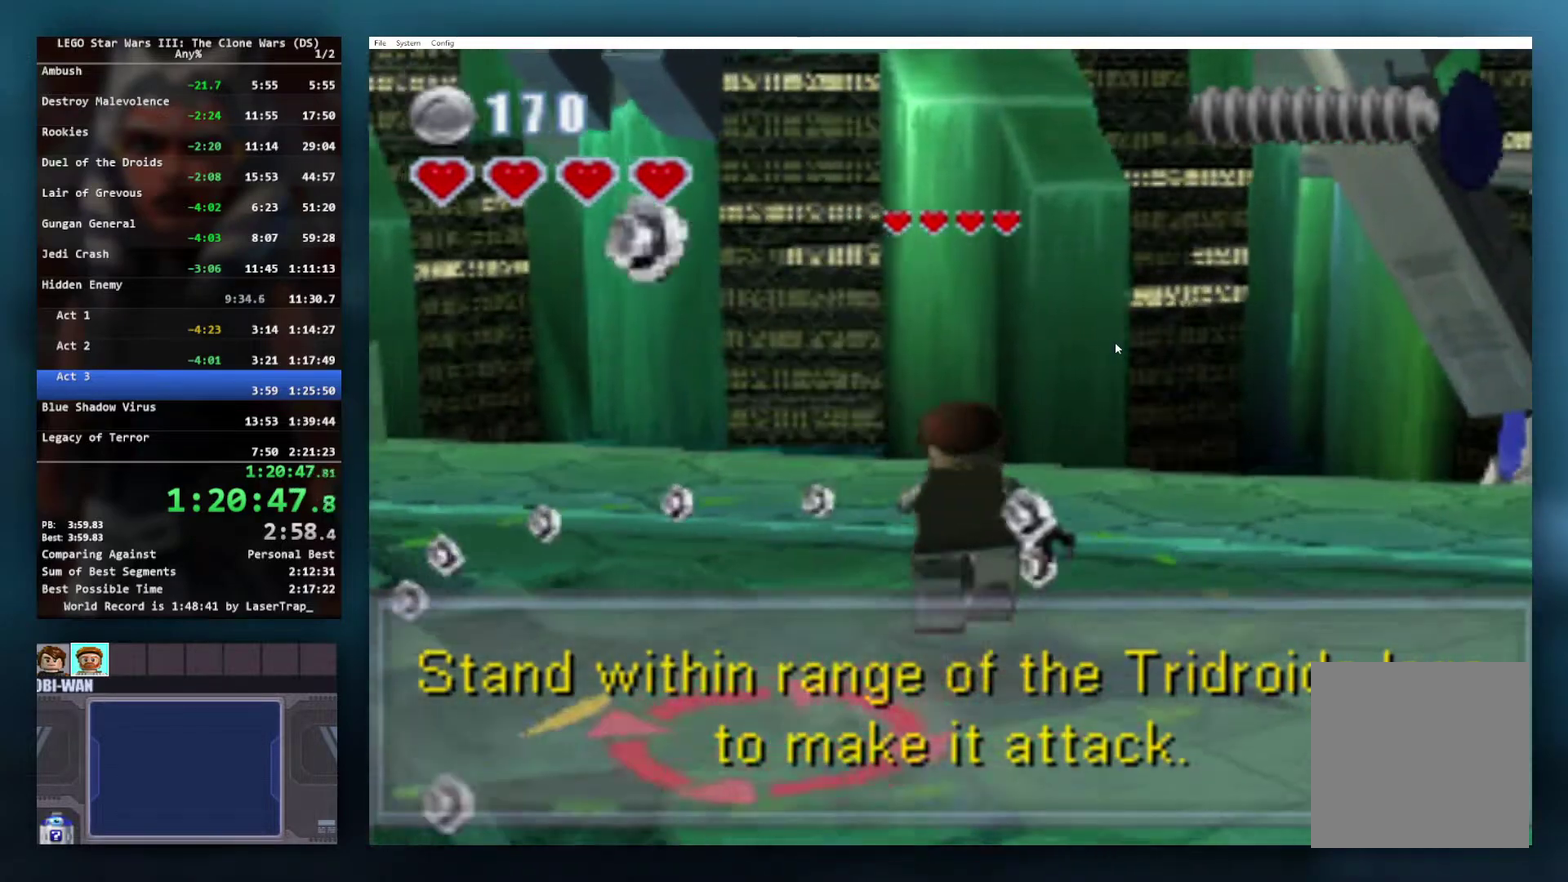
{"buttons": [], "left_stick": "center", "right_stick": "center", "events": [[267, "left_stick", "left"], [417, "left_stick", "center"]]}
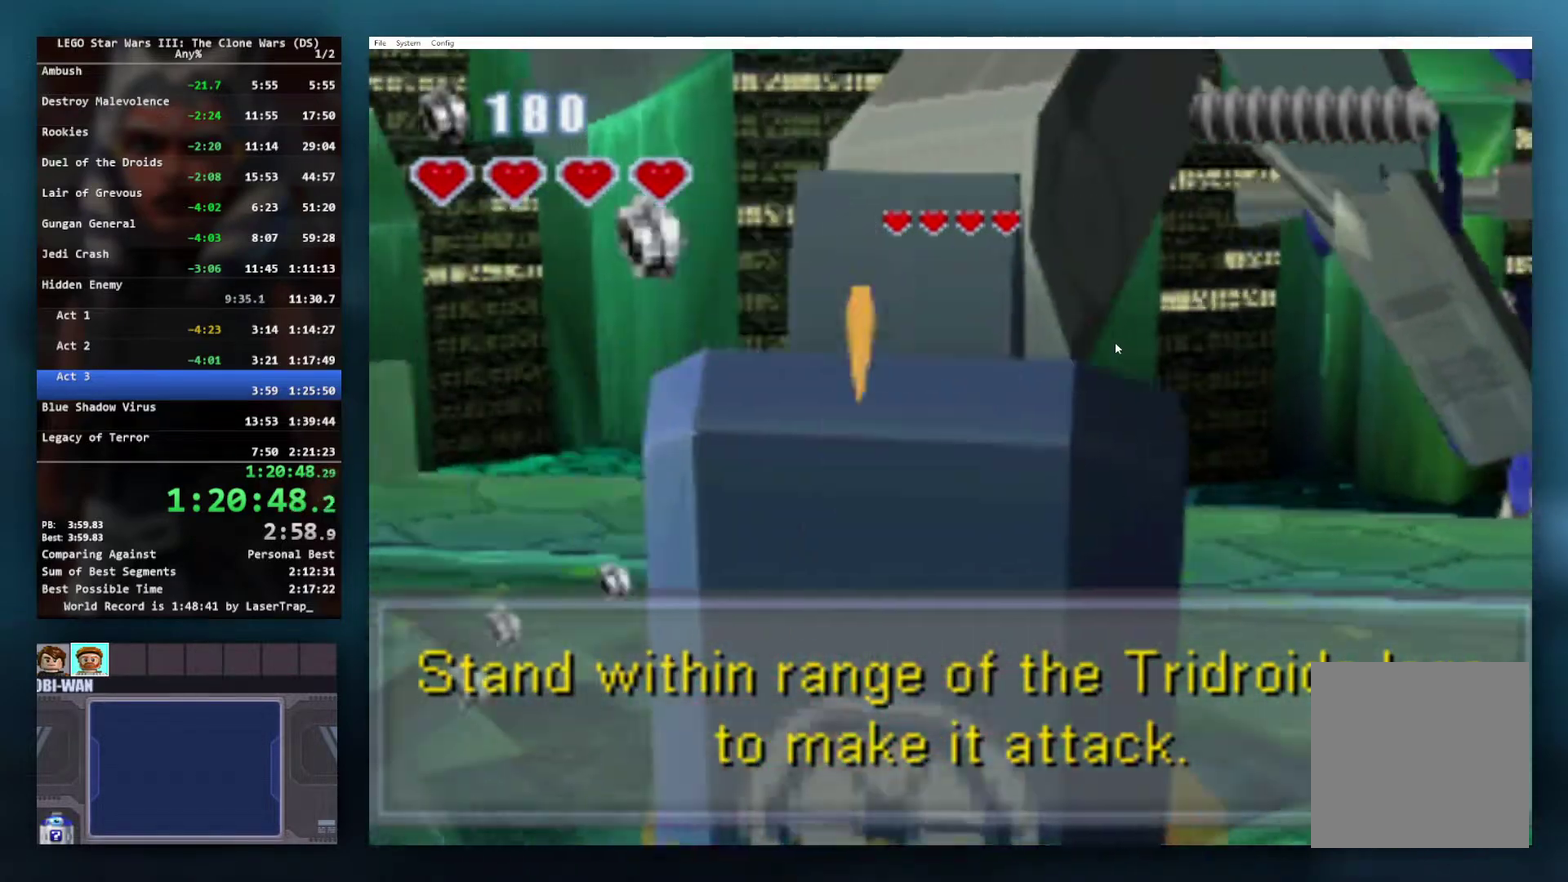
{"buttons": [], "left_stick": "right", "right_stick": "center", "events": [[217, "left_stick", "up-left"], [300, "left_stick", "left"], [383, "left_stick", "center"], [467, "left_stick", "right"]]}
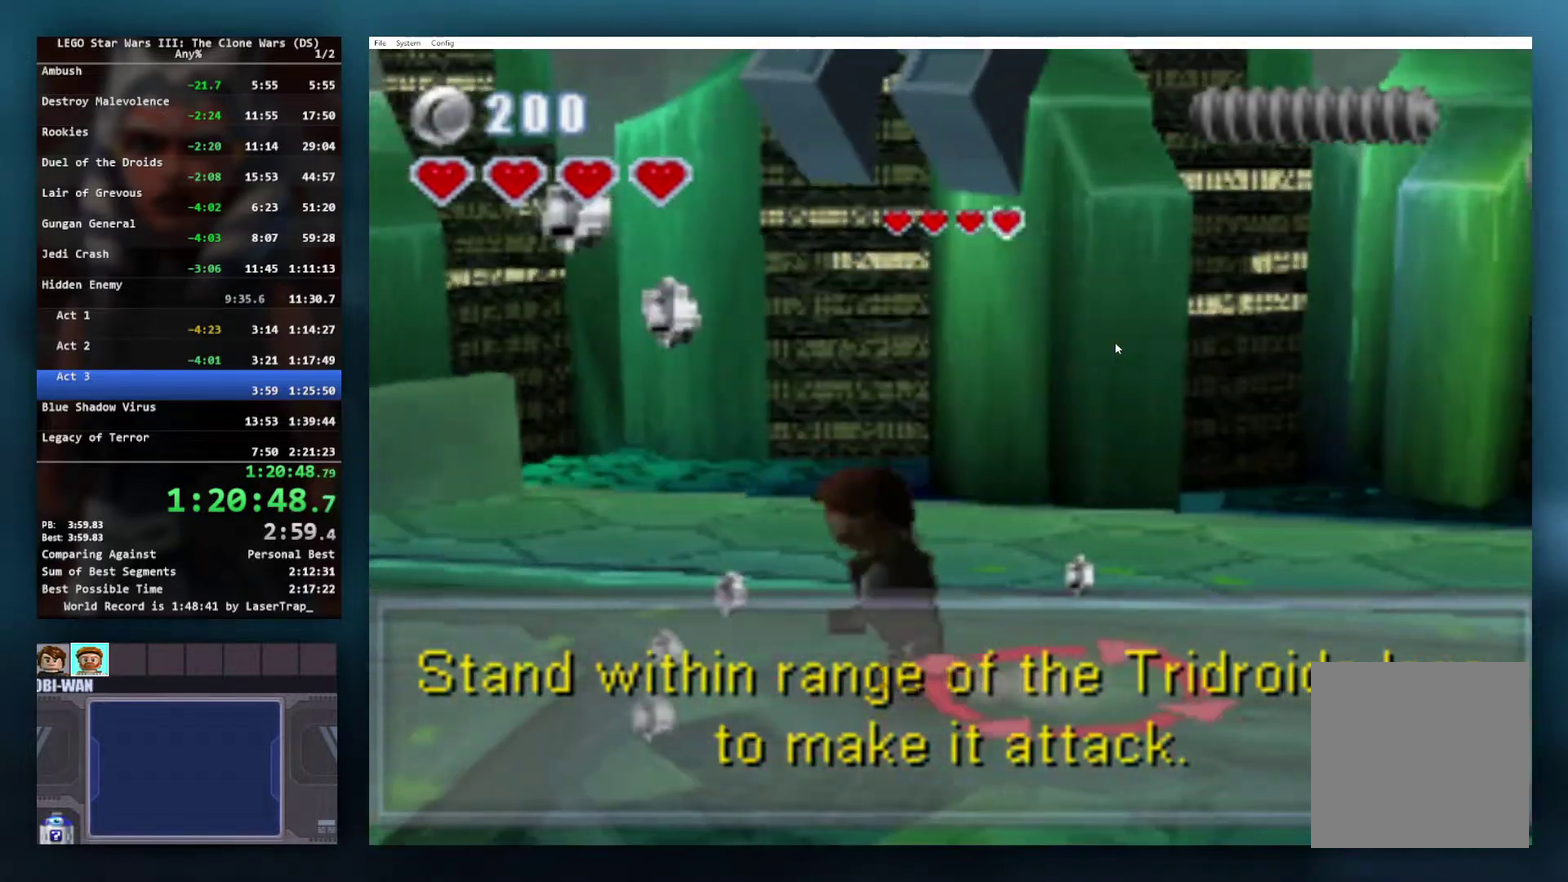
{"buttons": [], "left_stick": "down", "right_stick": "center", "events": [[33, "left_stick", "down-right"], [167, "left_stick", "down"]]}
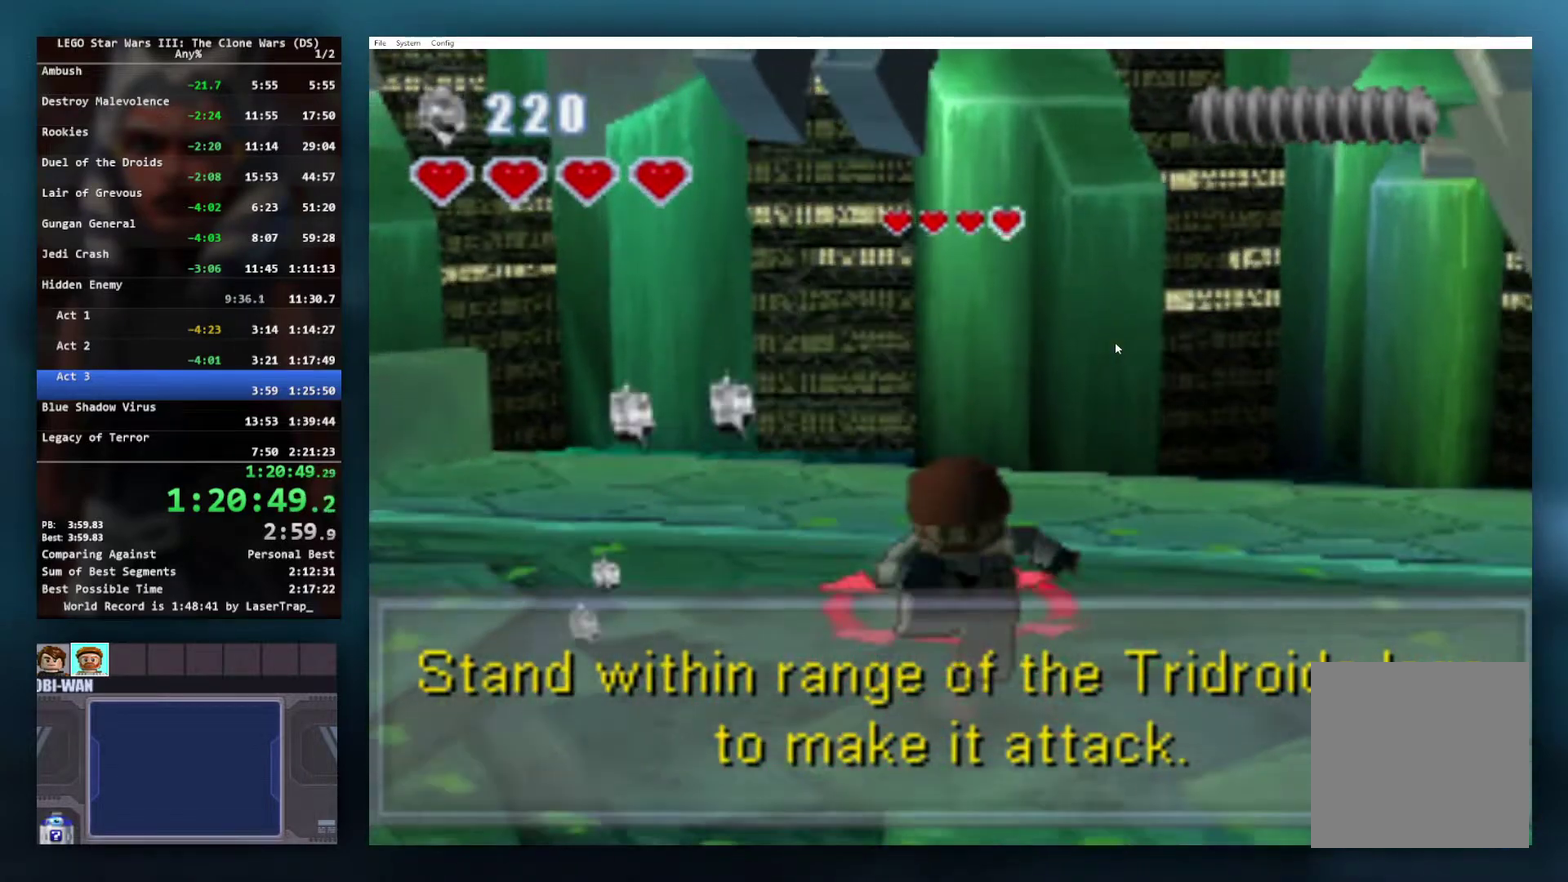
{"buttons": [], "left_stick": "center", "right_stick": "center", "events": [[183, "left_stick", "down-left"], [400, "left_stick", "center"]]}
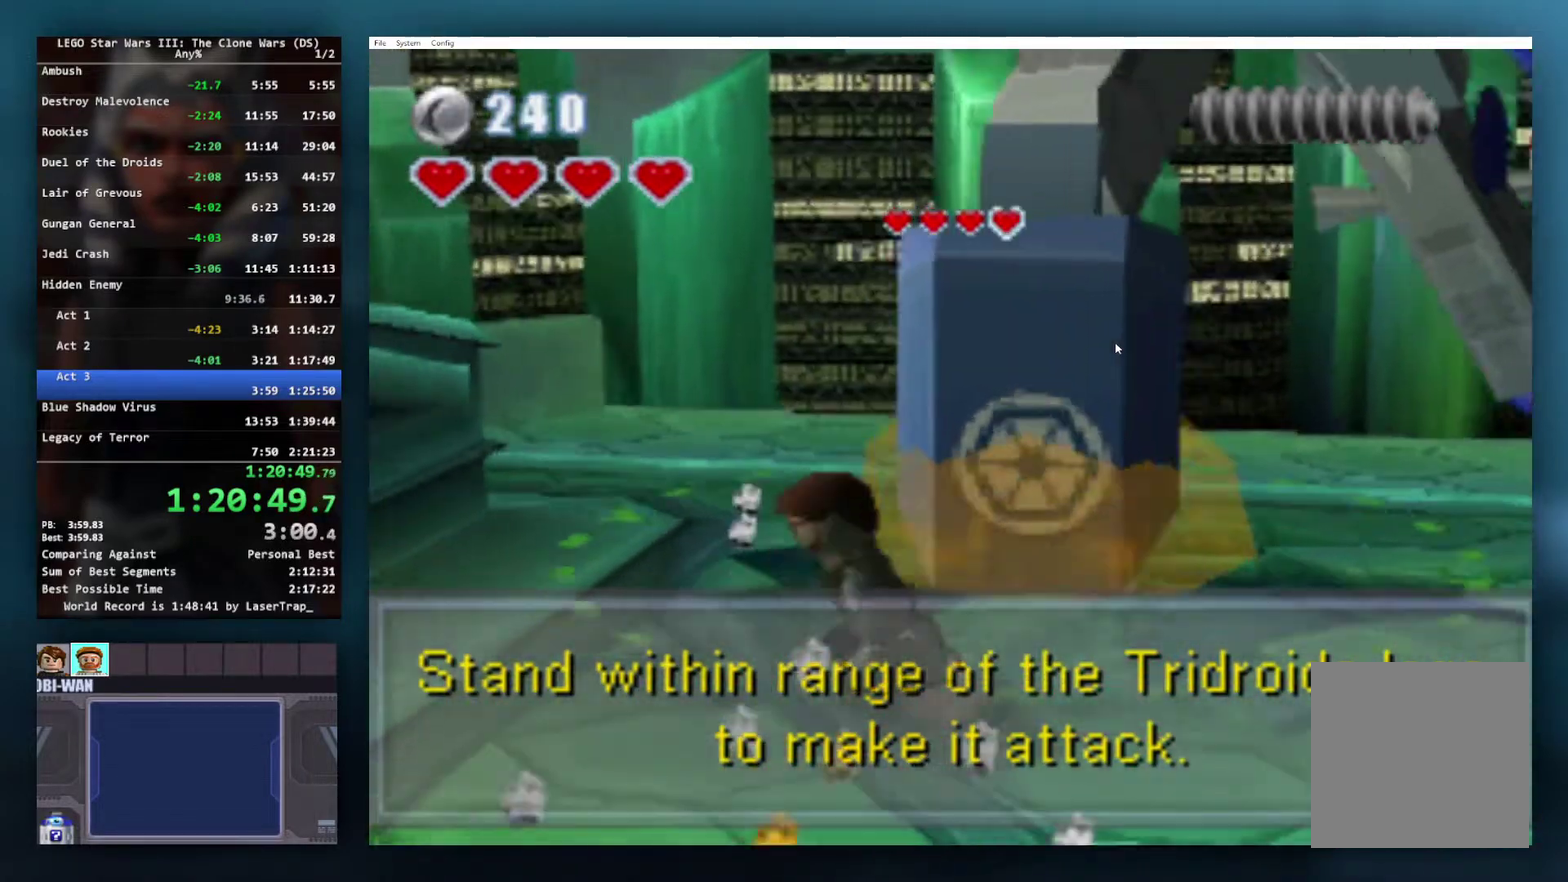
{"buttons": [], "left_stick": "right", "right_stick": "center", "events": [[33, "left_stick", "up-right"], [250, "left_stick", "left"], [417, "left_stick", "right"]]}